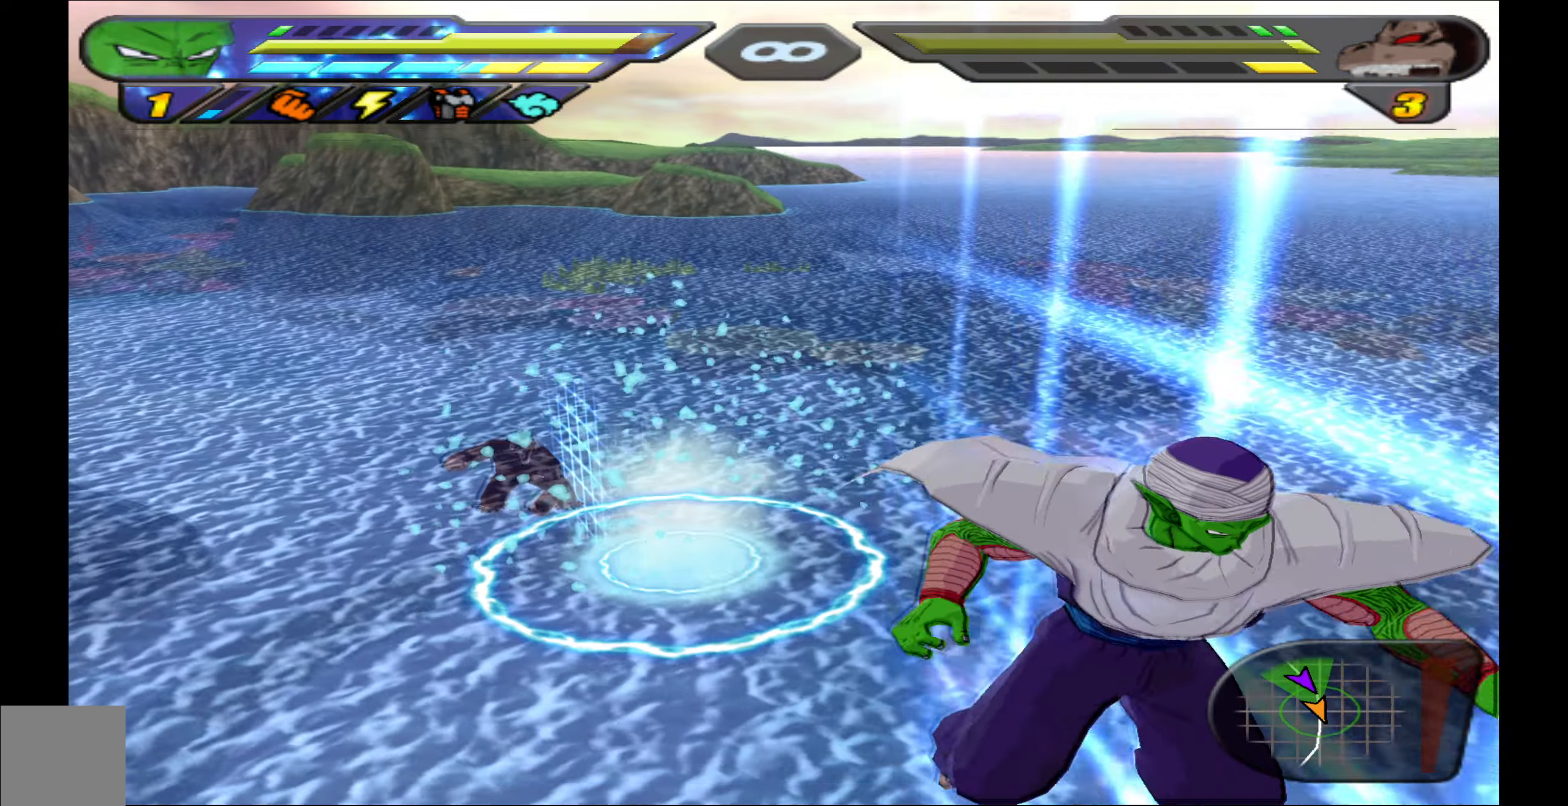
Gameplay with a controller (Xbox layout); each line is a JSON object with the inputs held at the frame after it. "events" lists button and stick changes between this image and that frame as [ms after this image, input, new state], when the widget could be followed in between.
{"buttons": ["L2"], "left_stick": "center", "right_stick": "center", "events": []}
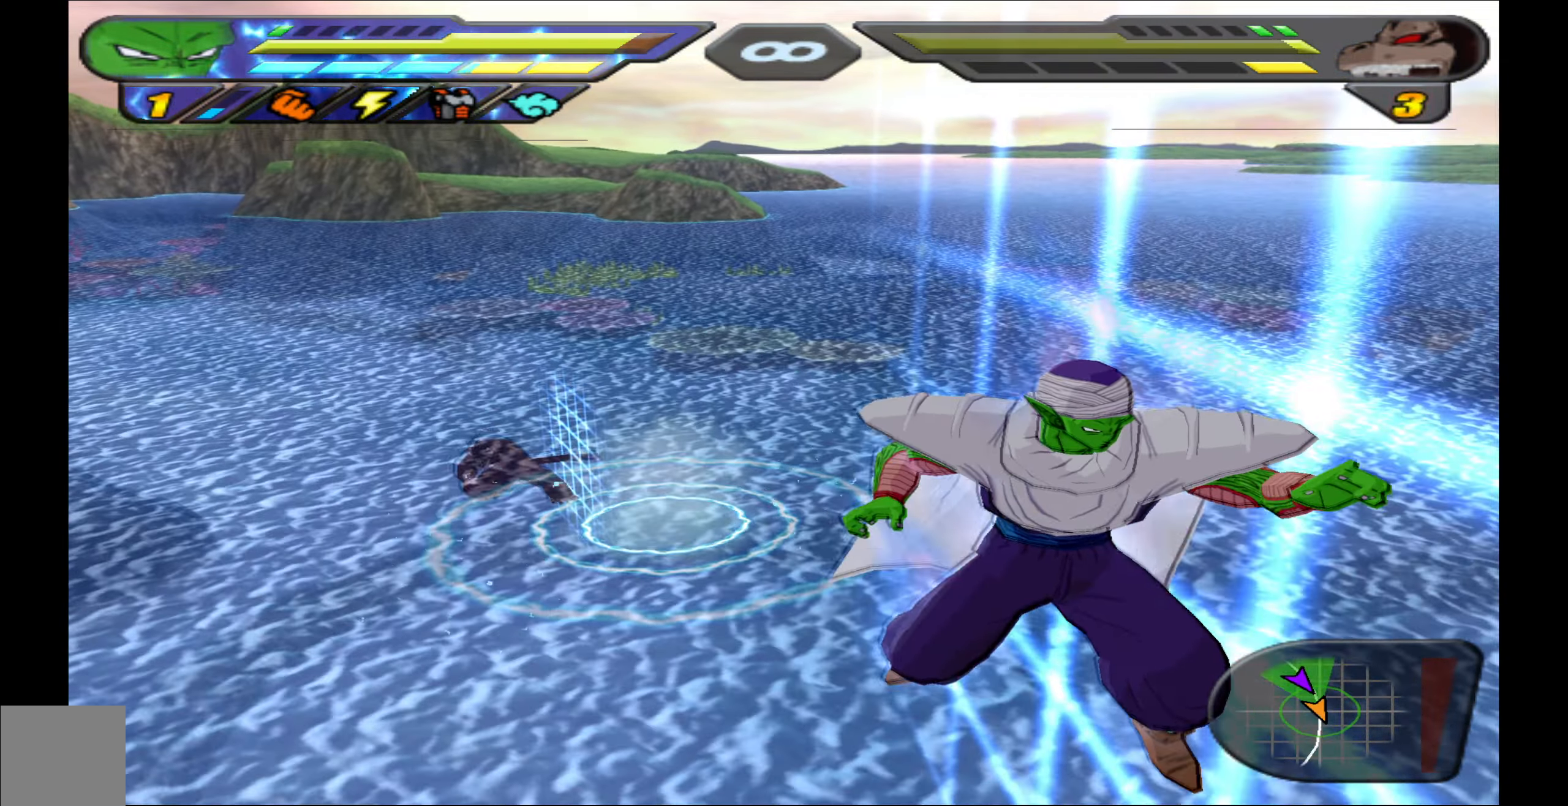
{"buttons": ["DPAD_DOWN", "DPAD_LEFT"], "left_stick": "center", "right_stick": "center", "events": [[317, "DPAD_LEFT", "down"], [317, "L2", "up"], [333, "DPAD_DOWN", "down"]]}
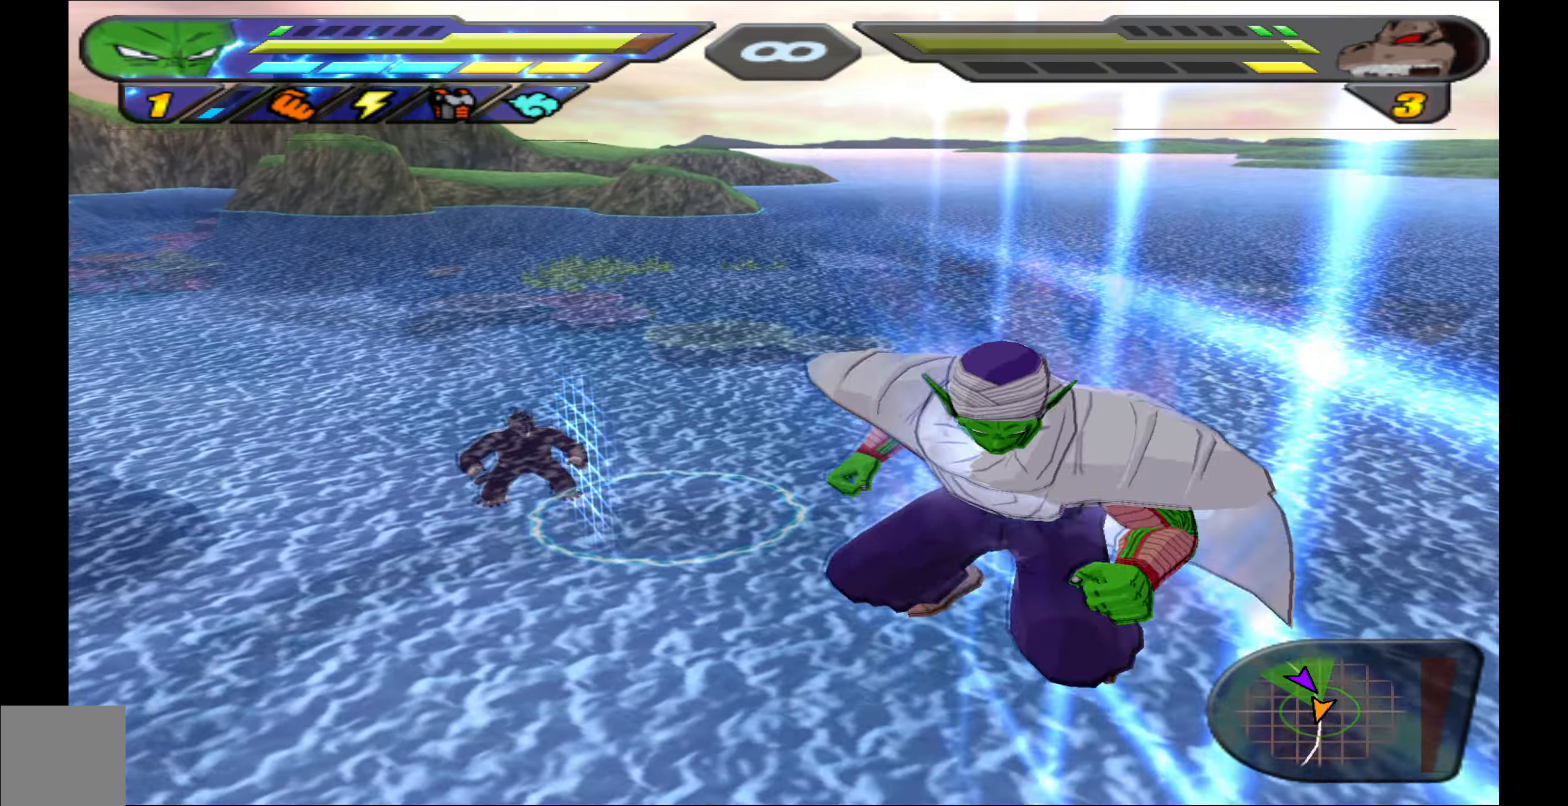
{"buttons": ["DPAD_DOWN", "DPAD_LEFT"], "left_stick": "center", "right_stick": "center", "events": [[33, "DPAD_DOWN", "up"], [450, "DPAD_DOWN", "down"]]}
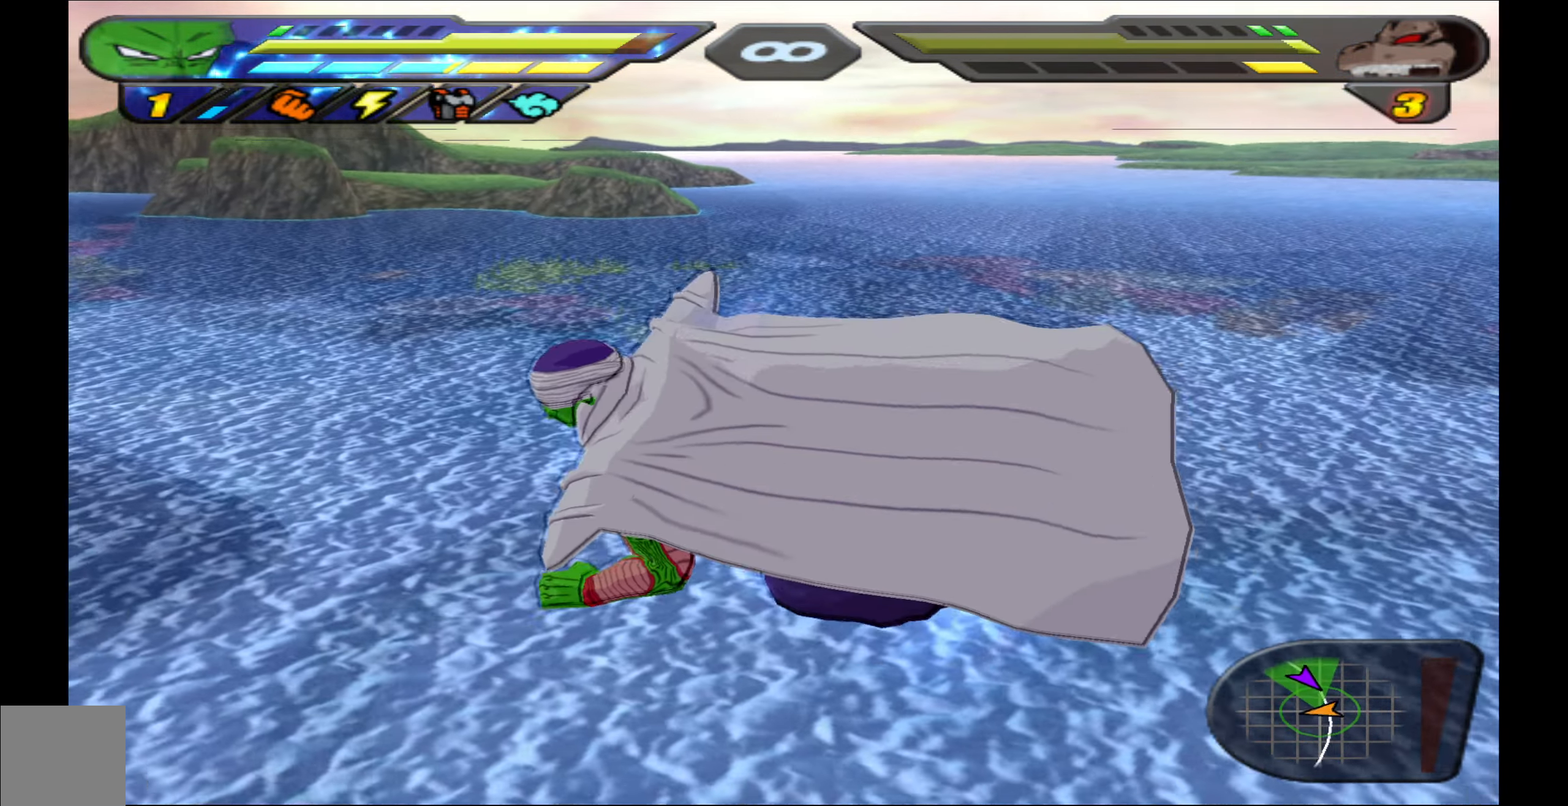
{"buttons": ["A", "DPAD_DOWN", "DPAD_LEFT"], "left_stick": "center", "right_stick": "center", "events": [[67, "DPAD_LEFT", "up"], [183, "DPAD_LEFT", "down"], [250, "A", "down"]]}
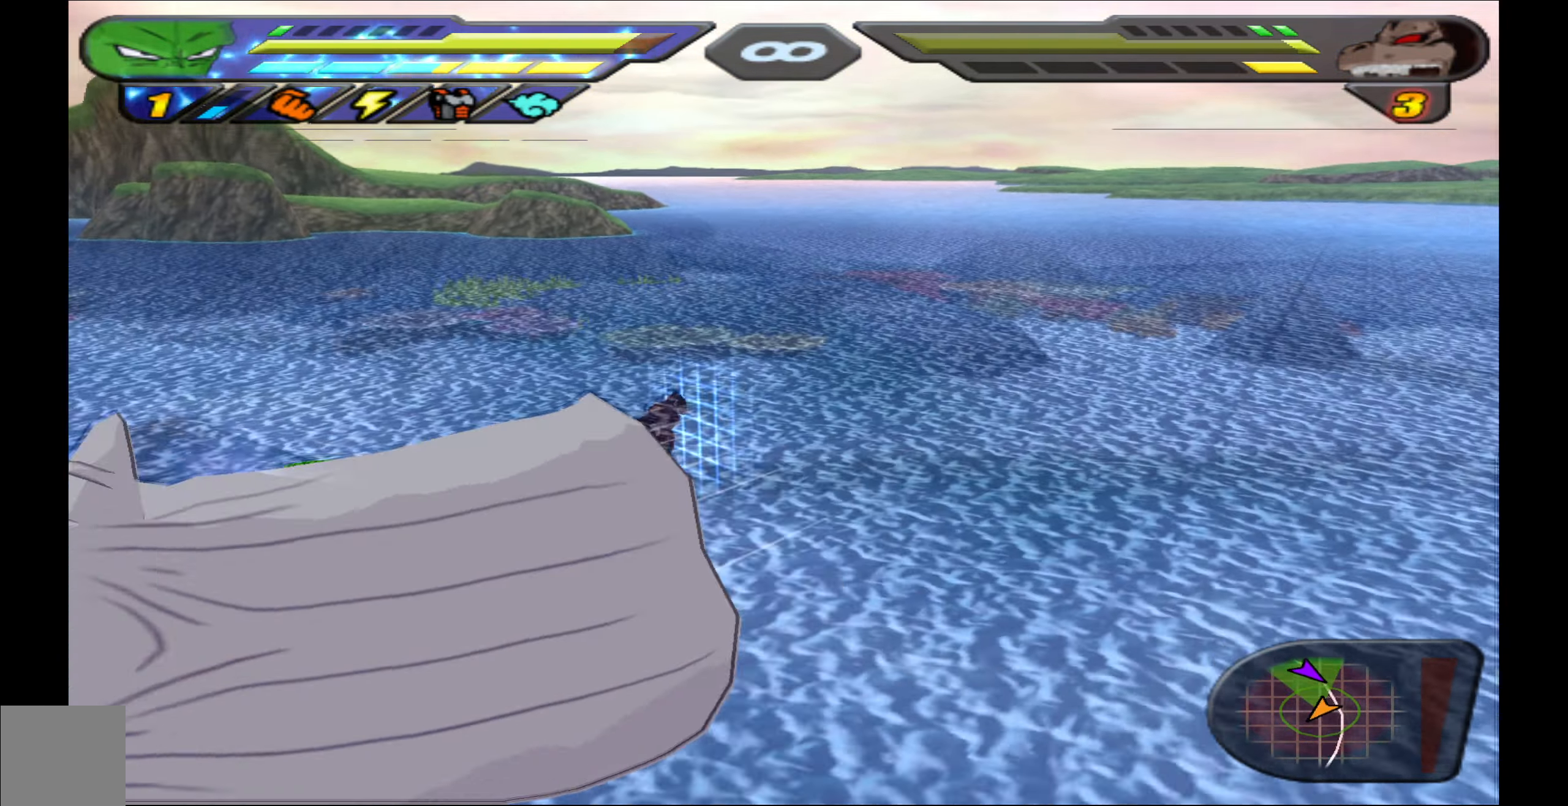
{"buttons": ["A", "DPAD_DOWN", "DPAD_LEFT"], "left_stick": "center", "right_stick": "center", "events": []}
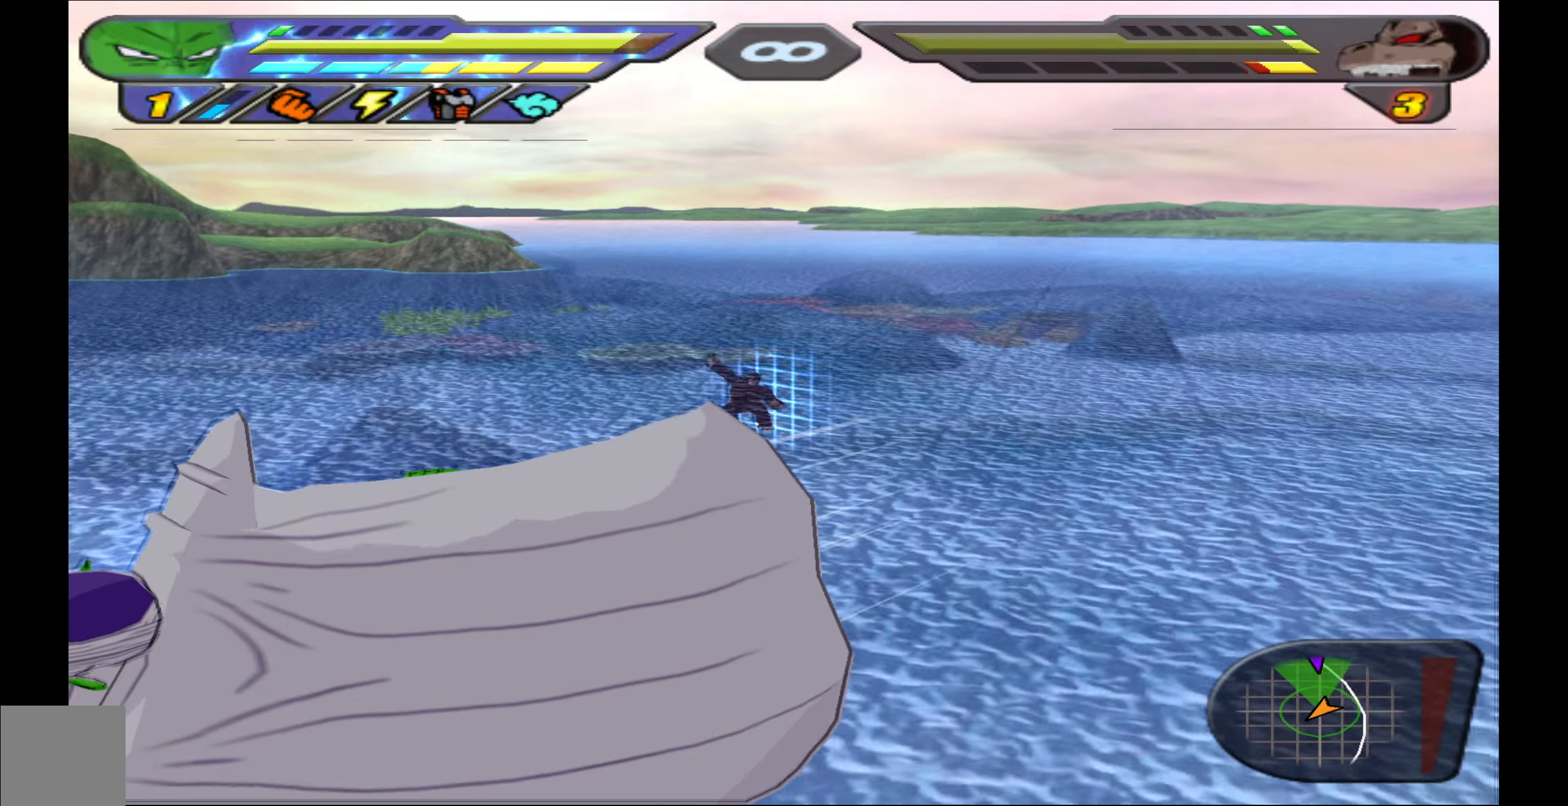
{"buttons": [], "left_stick": "center", "right_stick": "center", "events": [[250, "A", "up"], [334, "DPAD_DOWN", "up"], [350, "DPAD_LEFT", "up"]]}
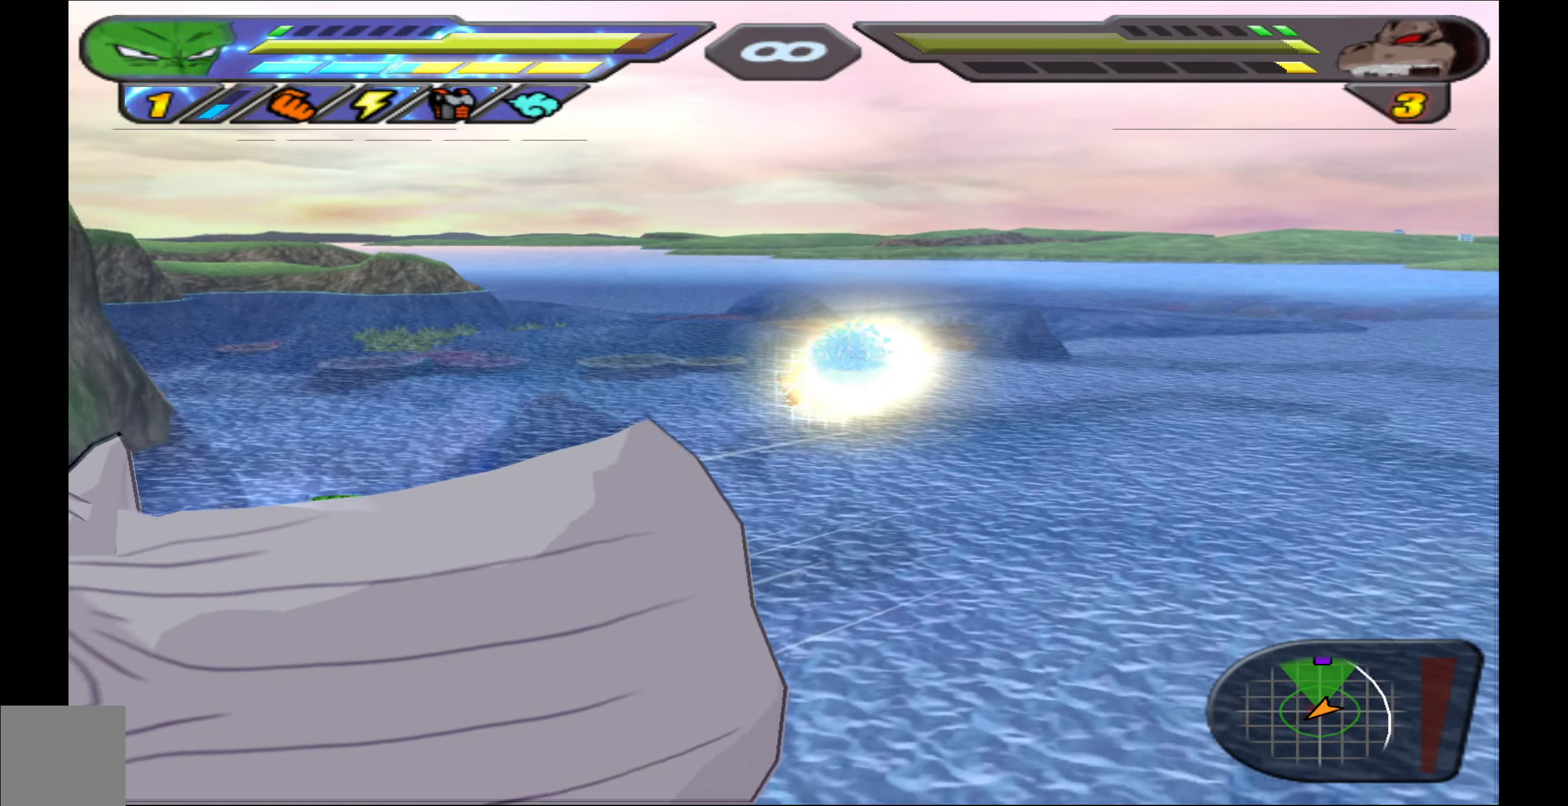
{"buttons": ["DPAD_LEFT"], "left_stick": "center", "right_stick": "center", "events": [[84, "DPAD_LEFT", "down"]]}
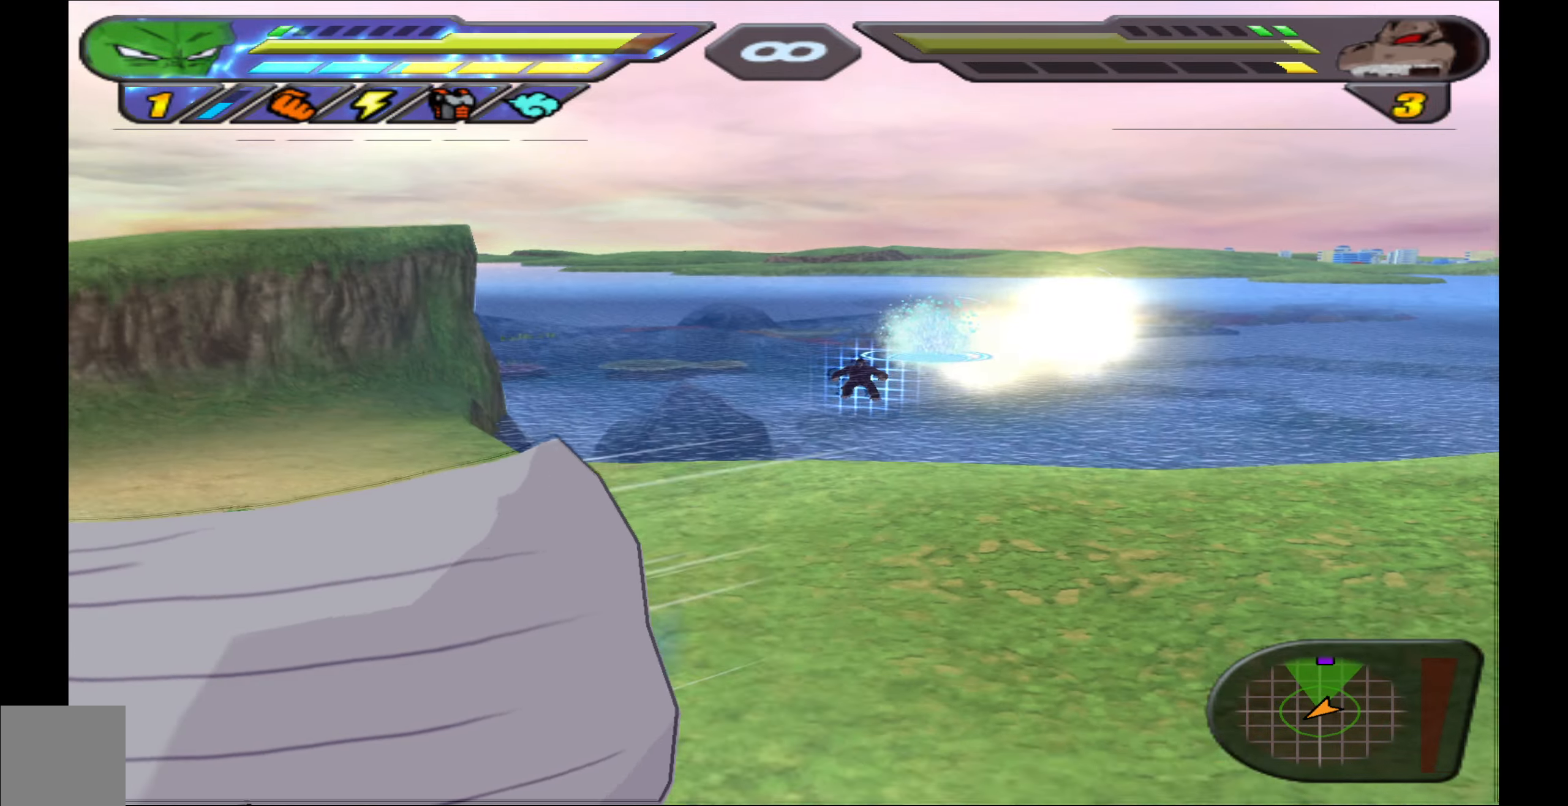
{"buttons": ["DPAD_UP"], "left_stick": "center", "right_stick": "center", "events": [[200, "DPAD_LEFT", "up"], [284, "B", "down"], [384, "B", "up"], [384, "DPAD_UP", "down"]]}
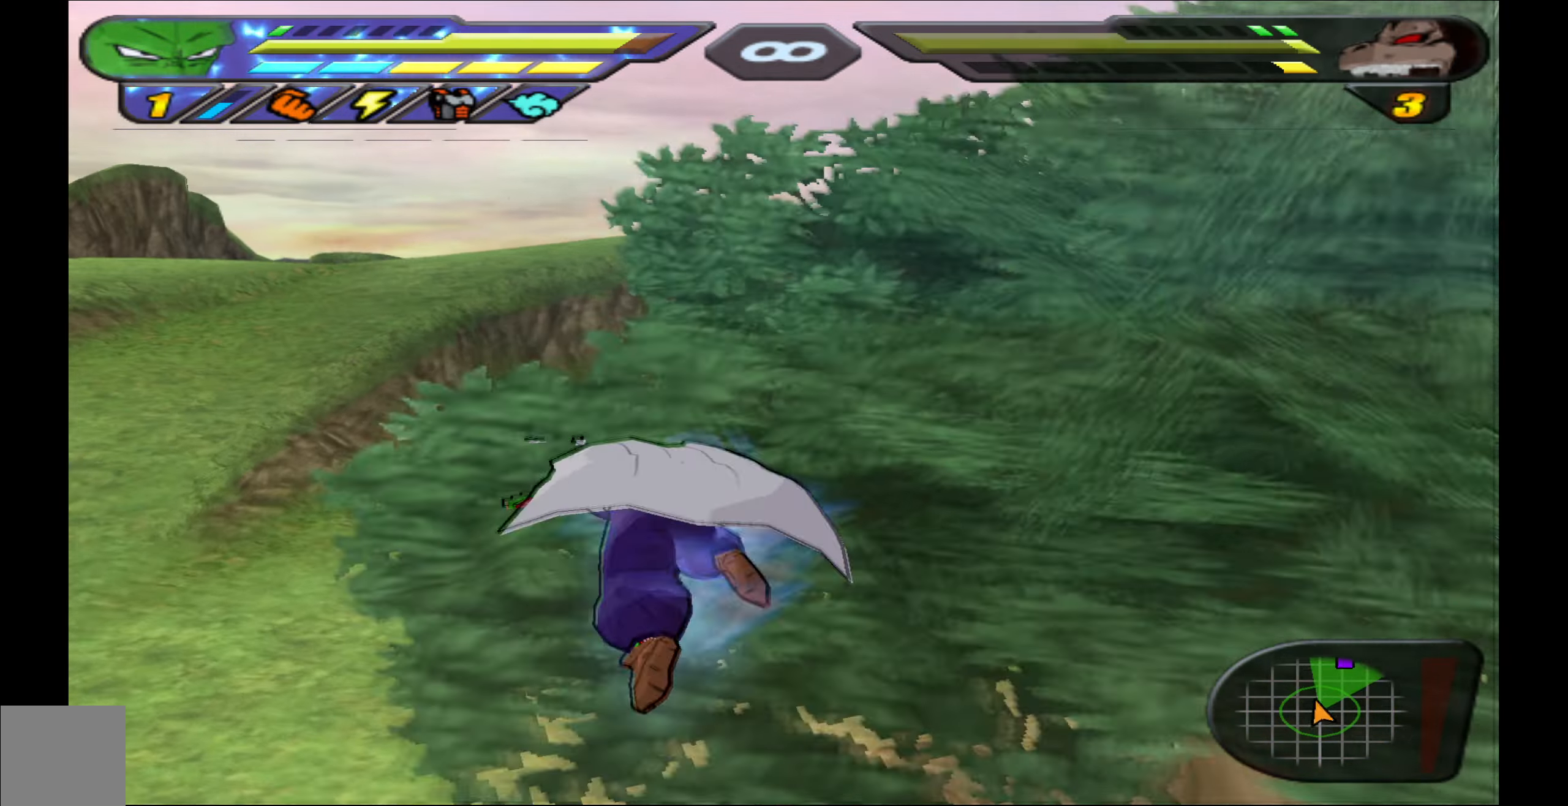
{"buttons": [], "left_stick": "center", "right_stick": "center", "events": [[34, "DPAD_UP", "up"]]}
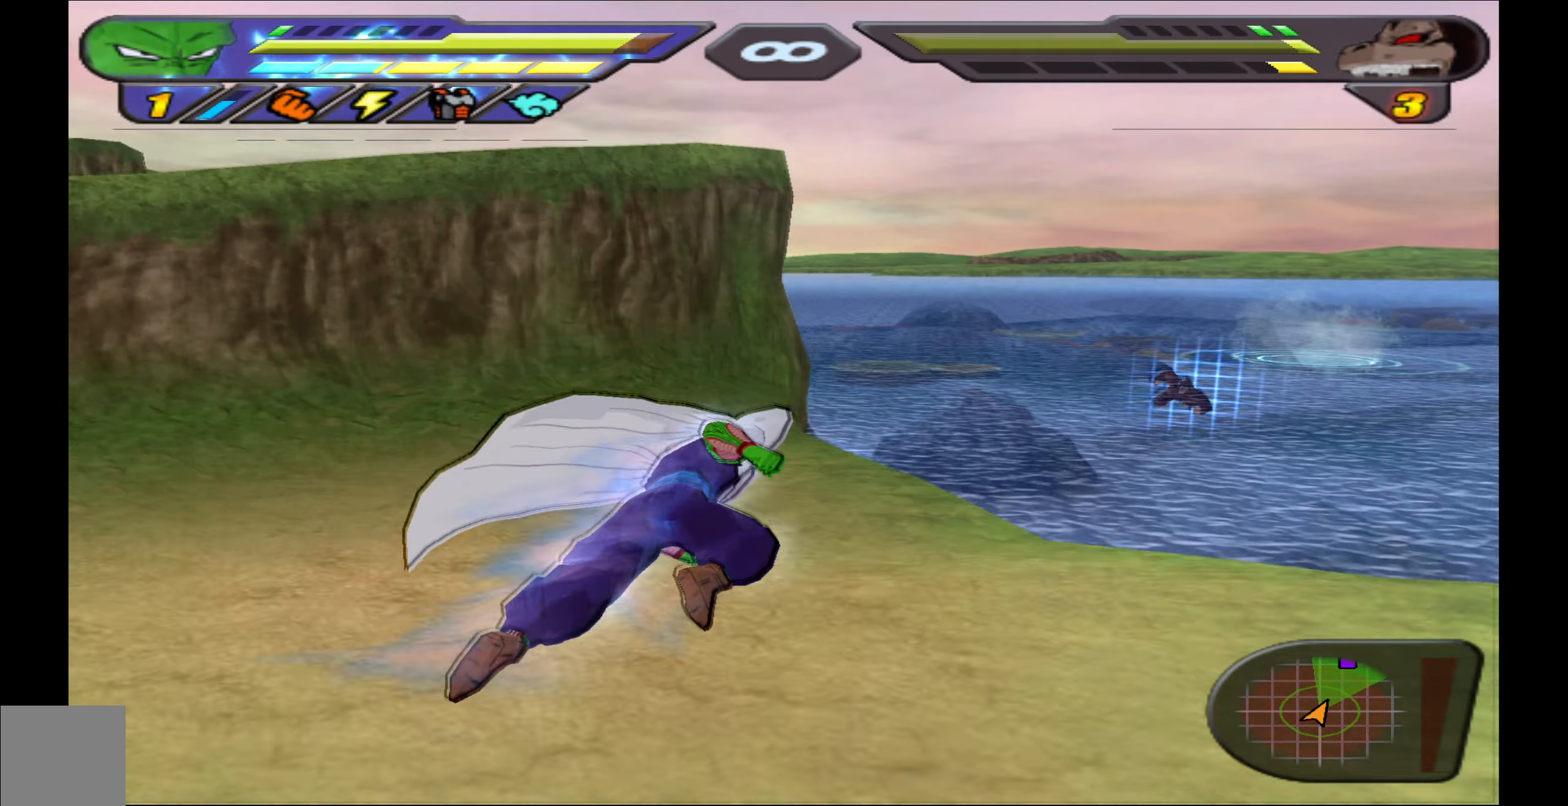
{"buttons": [], "left_stick": "center", "right_stick": "center", "events": [[34, "R1", "down"], [484, "R1", "up"]]}
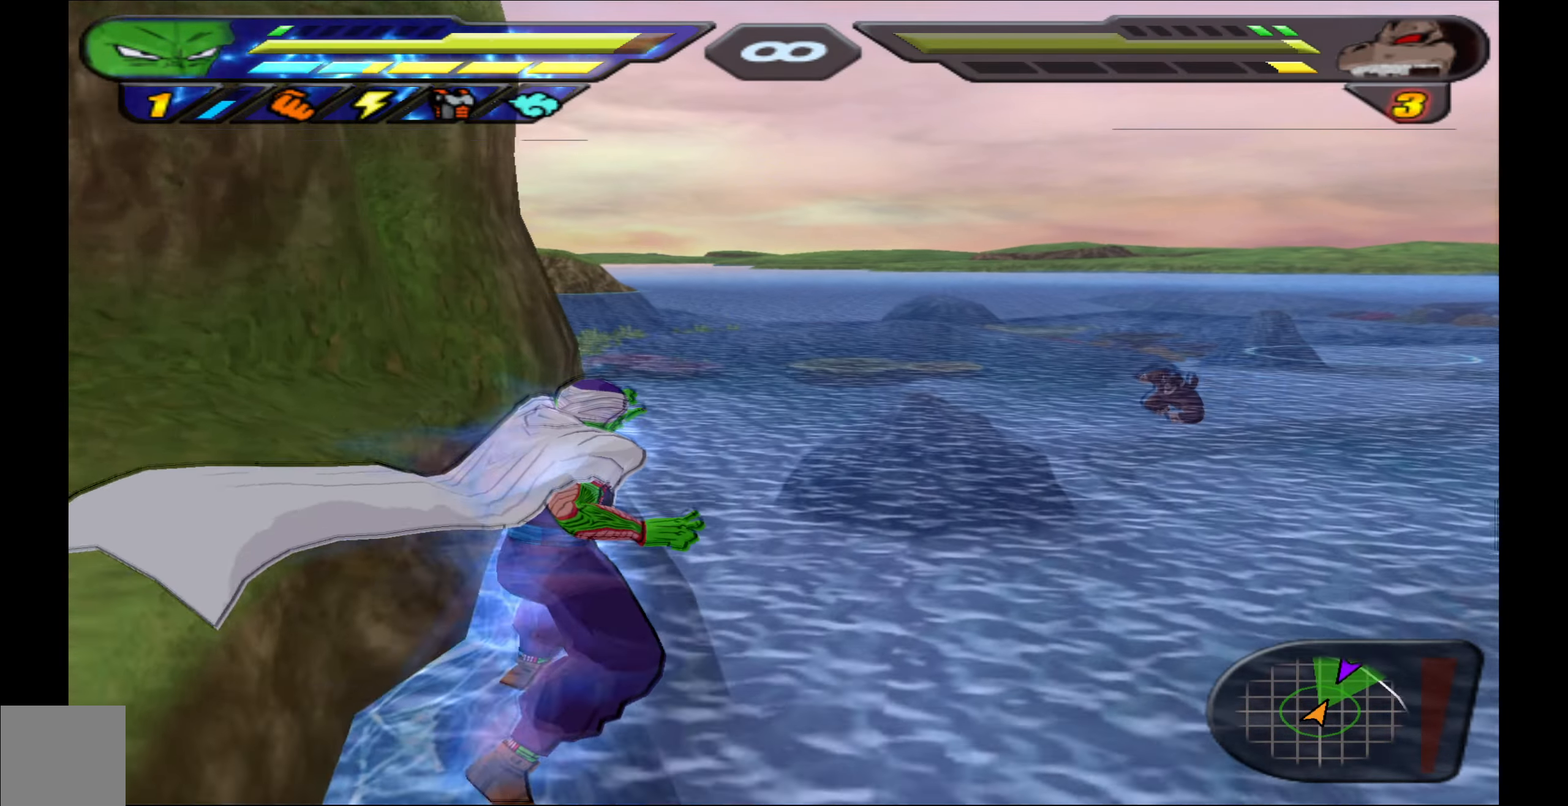
{"buttons": ["DPAD_DOWN"], "left_stick": "center", "right_stick": "center", "events": [[17, "R1", "down"], [67, "L2", "down"], [150, "R1", "up"], [350, "DPAD_DOWN", "down"], [367, "L2", "up"]]}
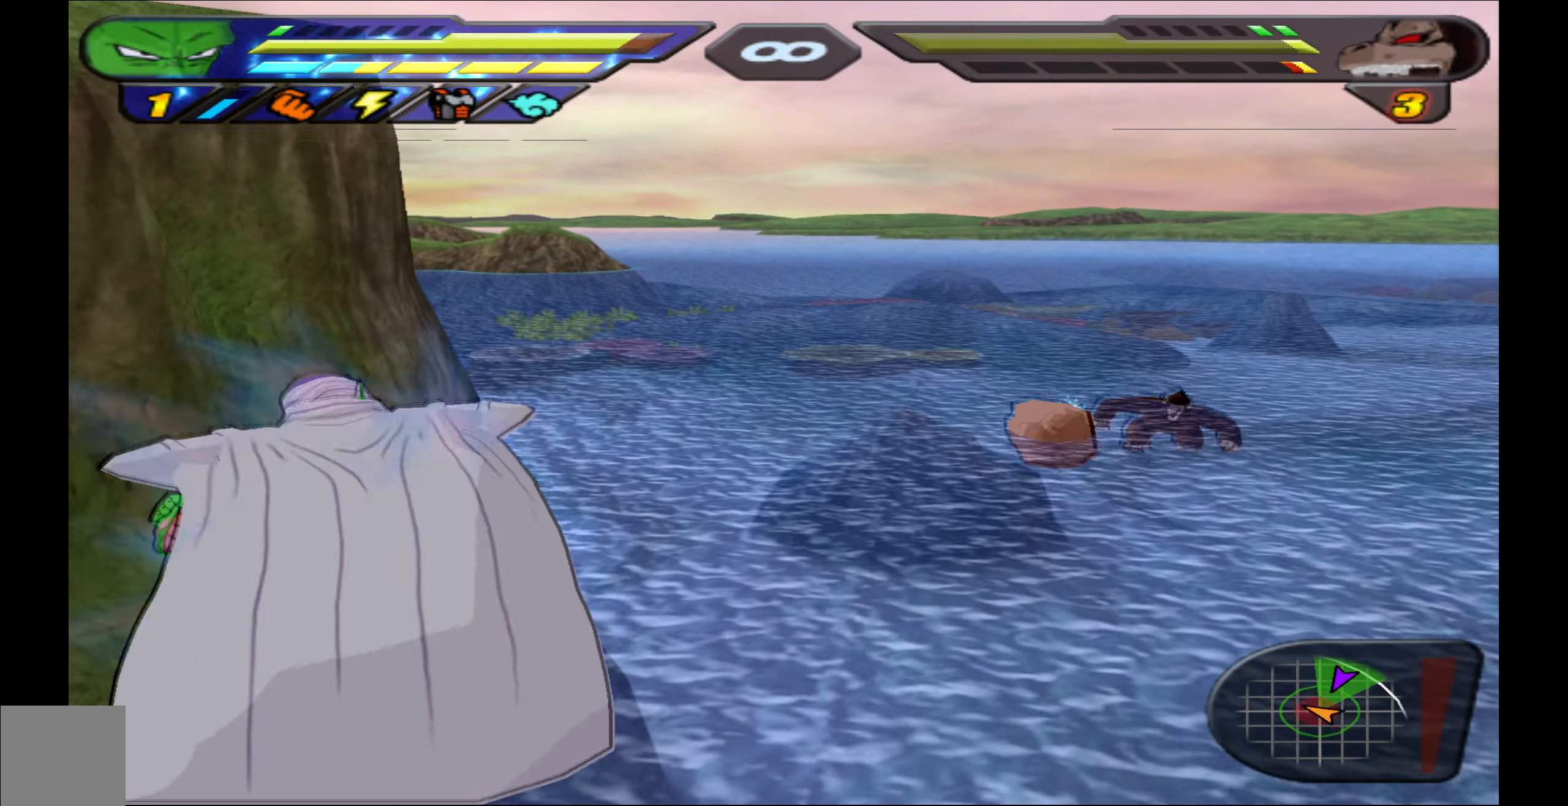
{"buttons": ["R1", "DPAD_DOWN"], "left_stick": "center", "right_stick": "center", "events": [[100, "R1", "down"]]}
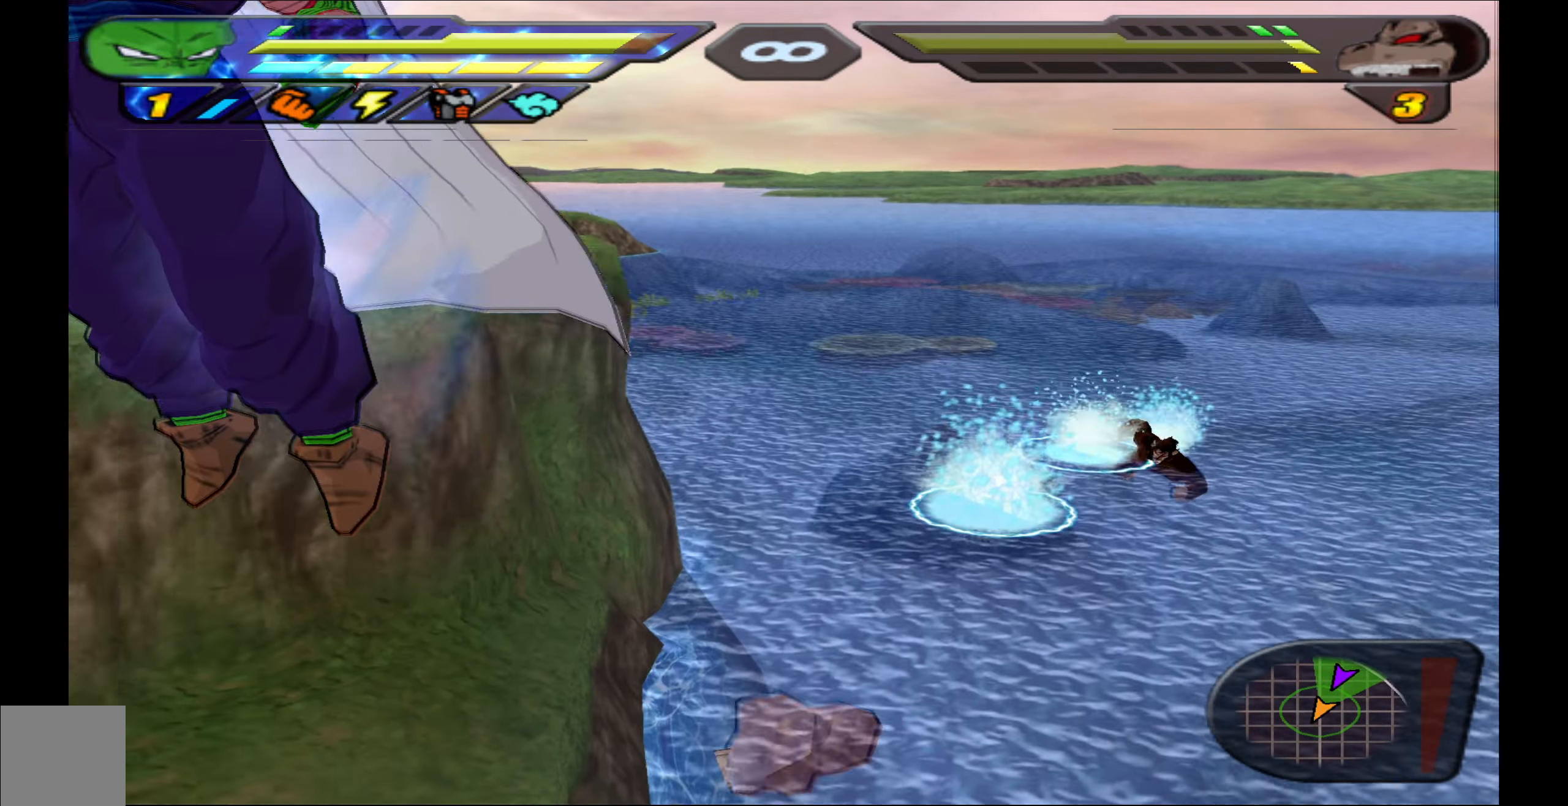
{"buttons": ["DPAD_DOWN"], "left_stick": "center", "right_stick": "center", "events": [[434, "R1", "up"]]}
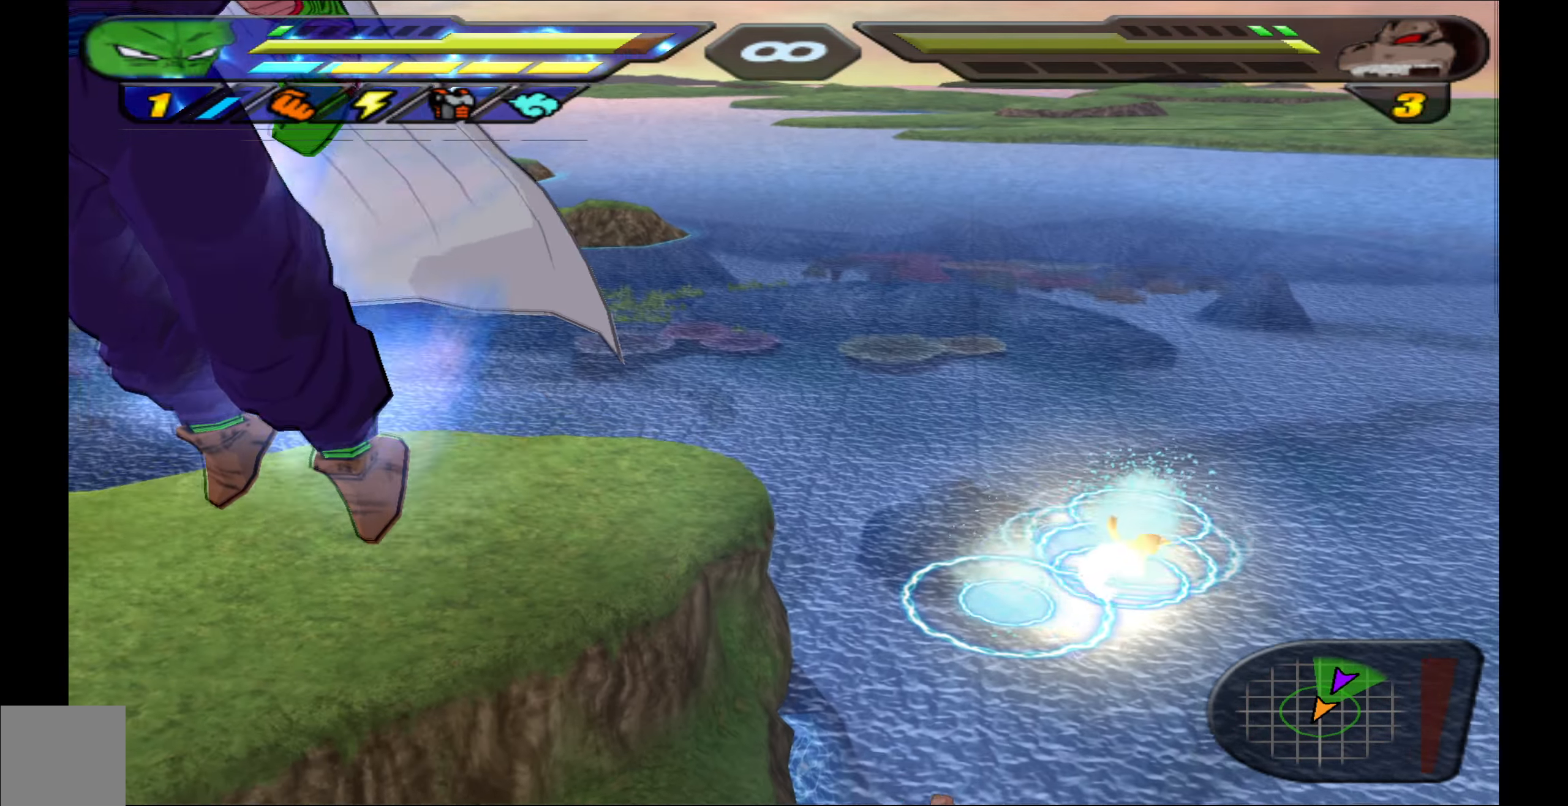
{"buttons": ["Y", "L2", "DPAD_DOWN"], "left_stick": "center", "right_stick": "center", "events": [[216, "L2", "down"], [450, "Y", "down"]]}
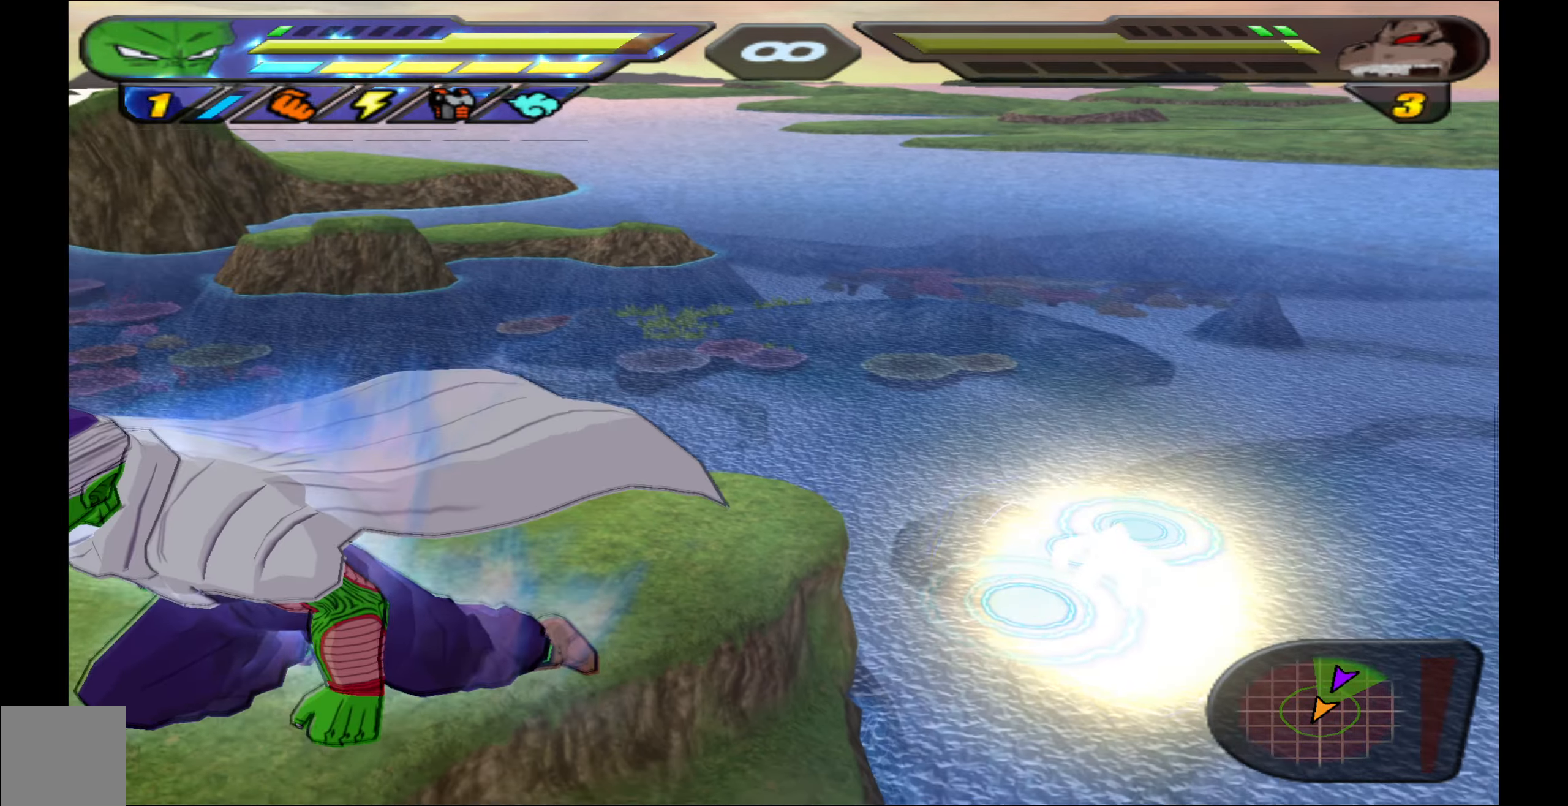
{"buttons": [], "left_stick": "center", "right_stick": "center", "events": [[16, "Y", "up"], [450, "DPAD_DOWN", "up"], [500, "L2", "up"]]}
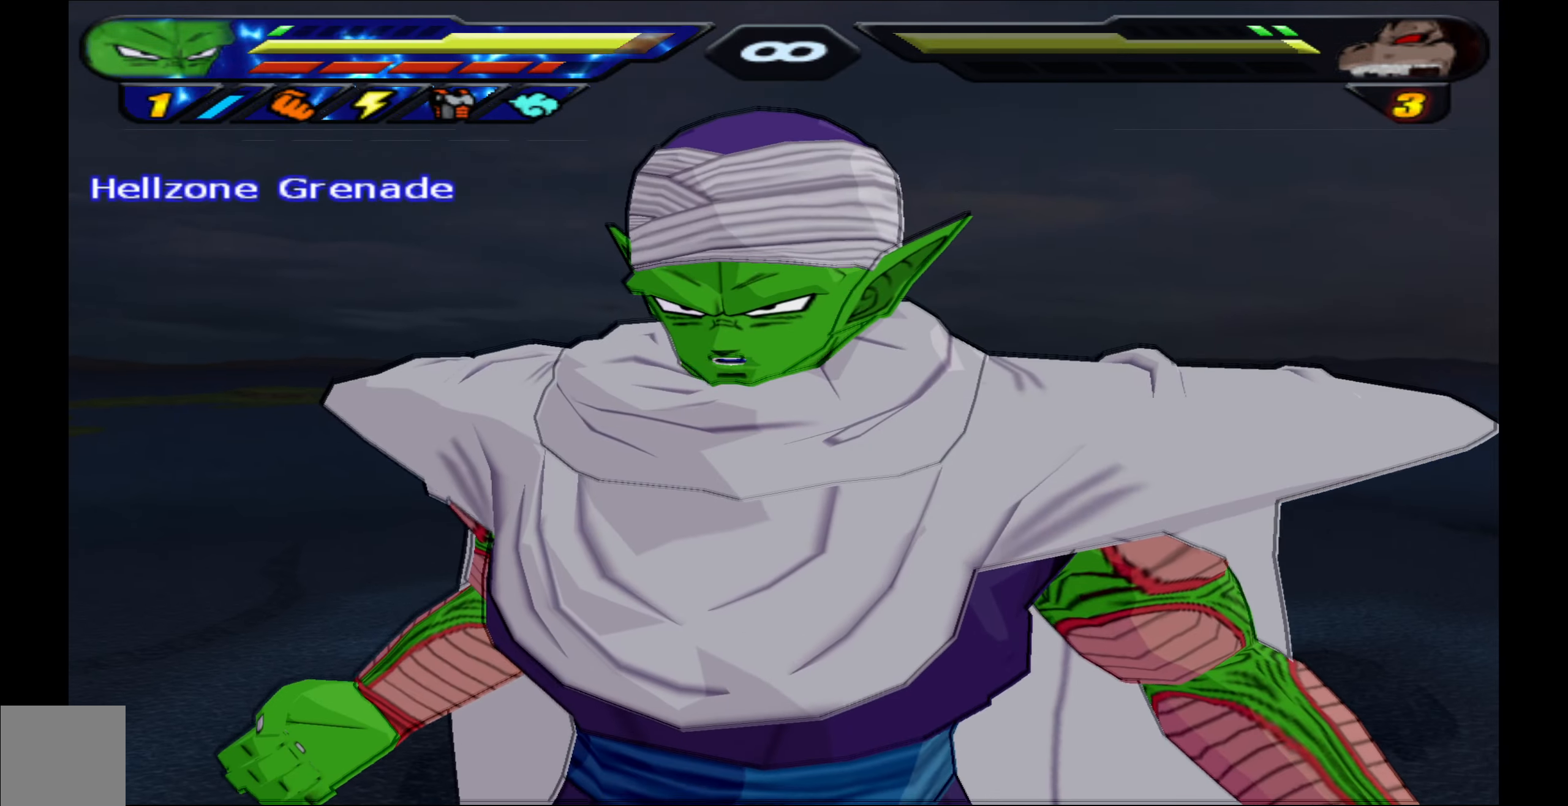
{"buttons": [], "left_stick": "center", "right_stick": "center", "events": []}
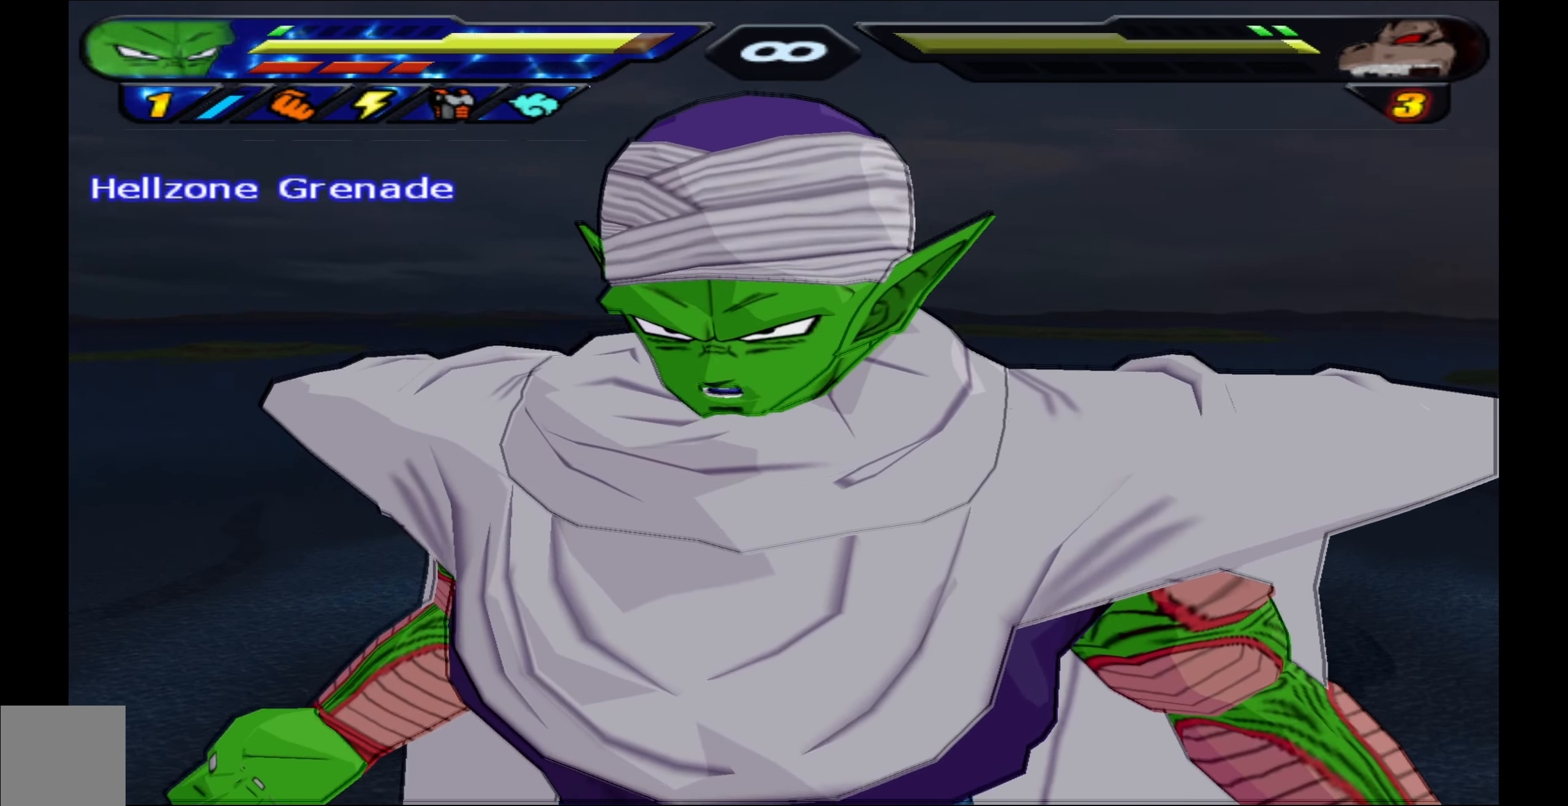
{"buttons": [], "left_stick": "center", "right_stick": "center", "events": []}
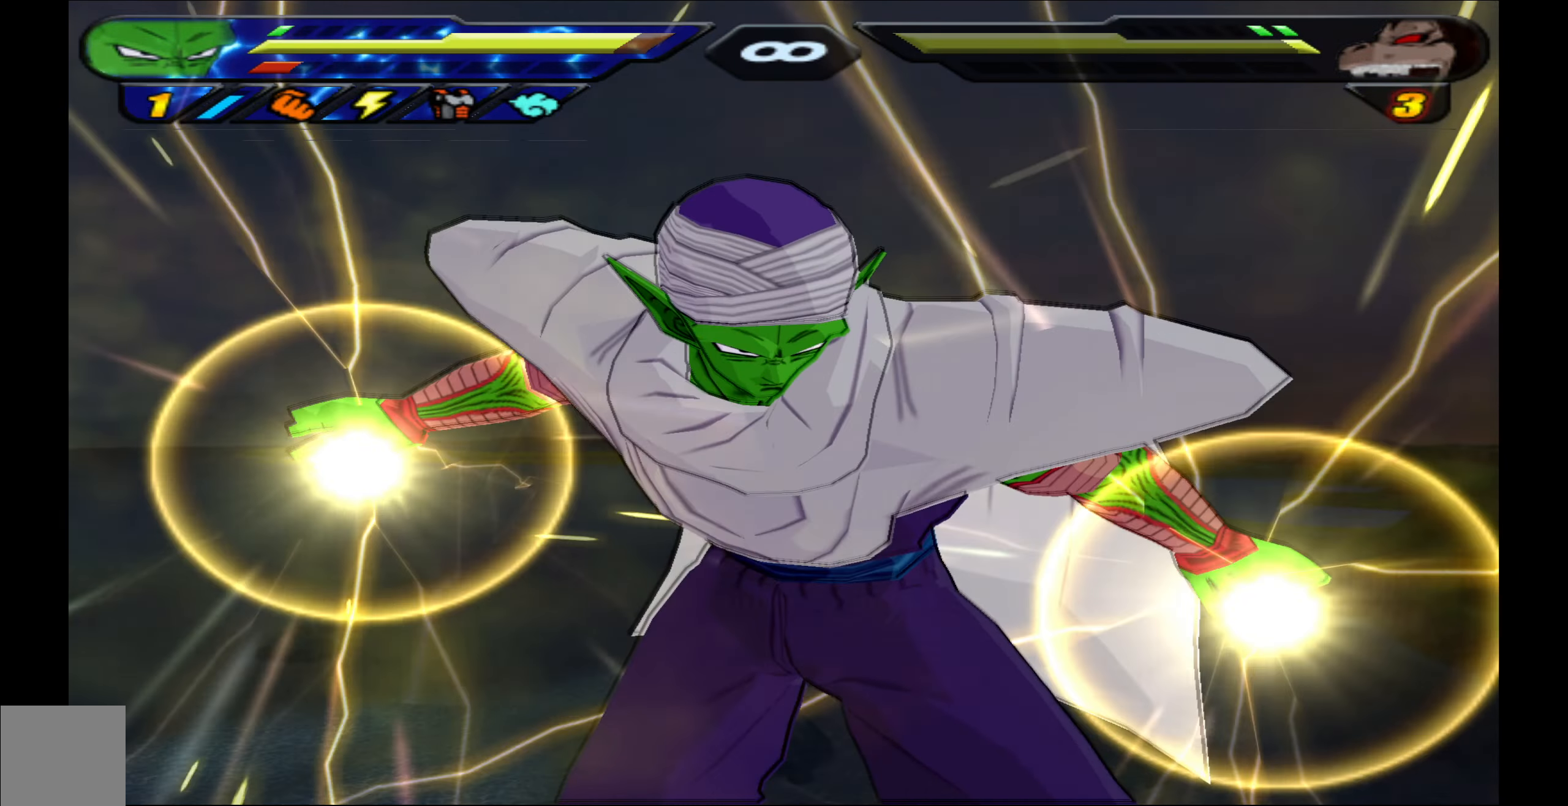
{"buttons": [], "left_stick": "center", "right_stick": "center", "events": []}
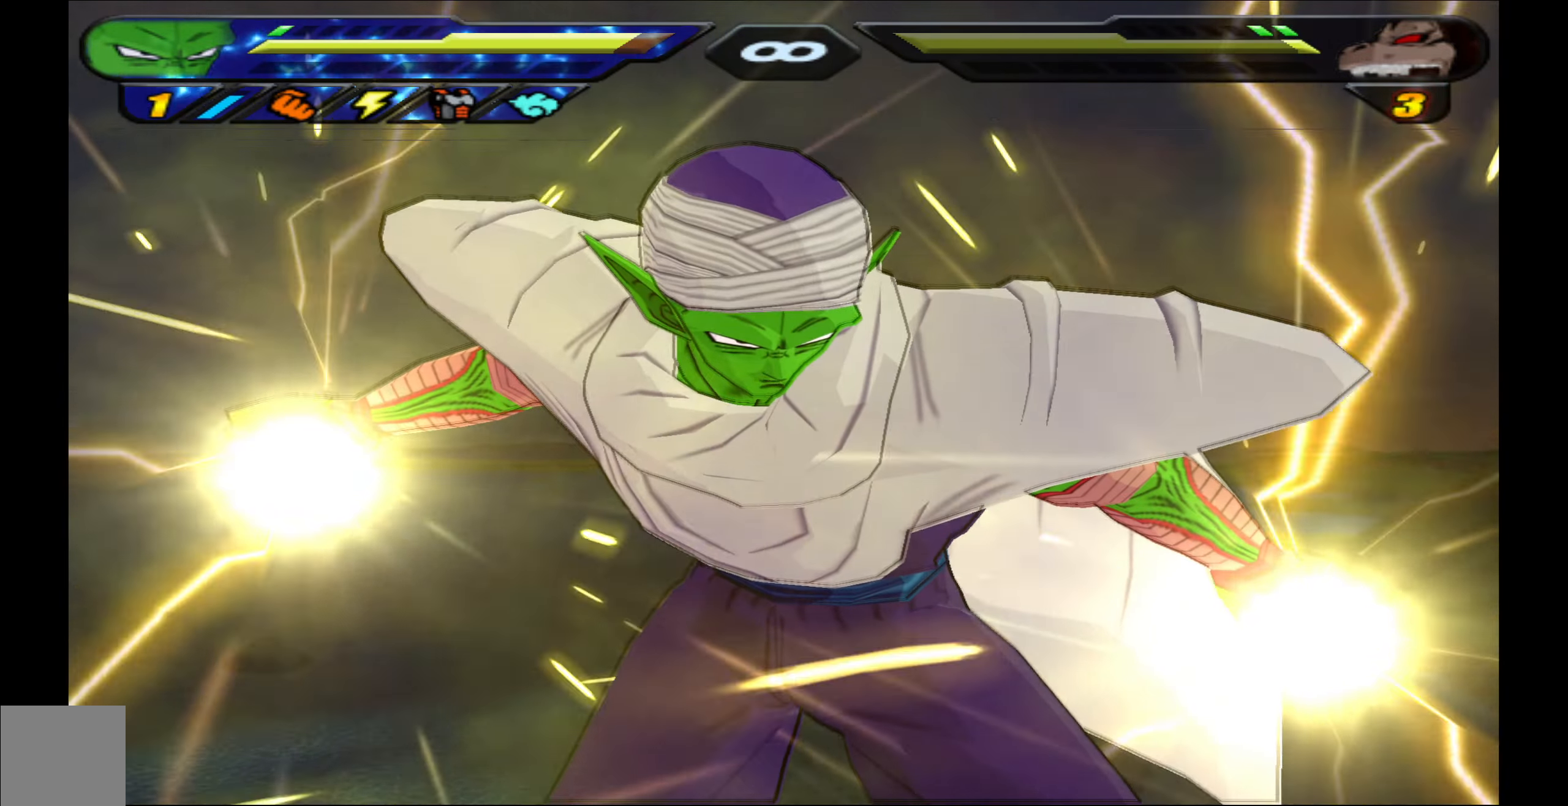
{"buttons": [], "left_stick": "center", "right_stick": "center", "events": []}
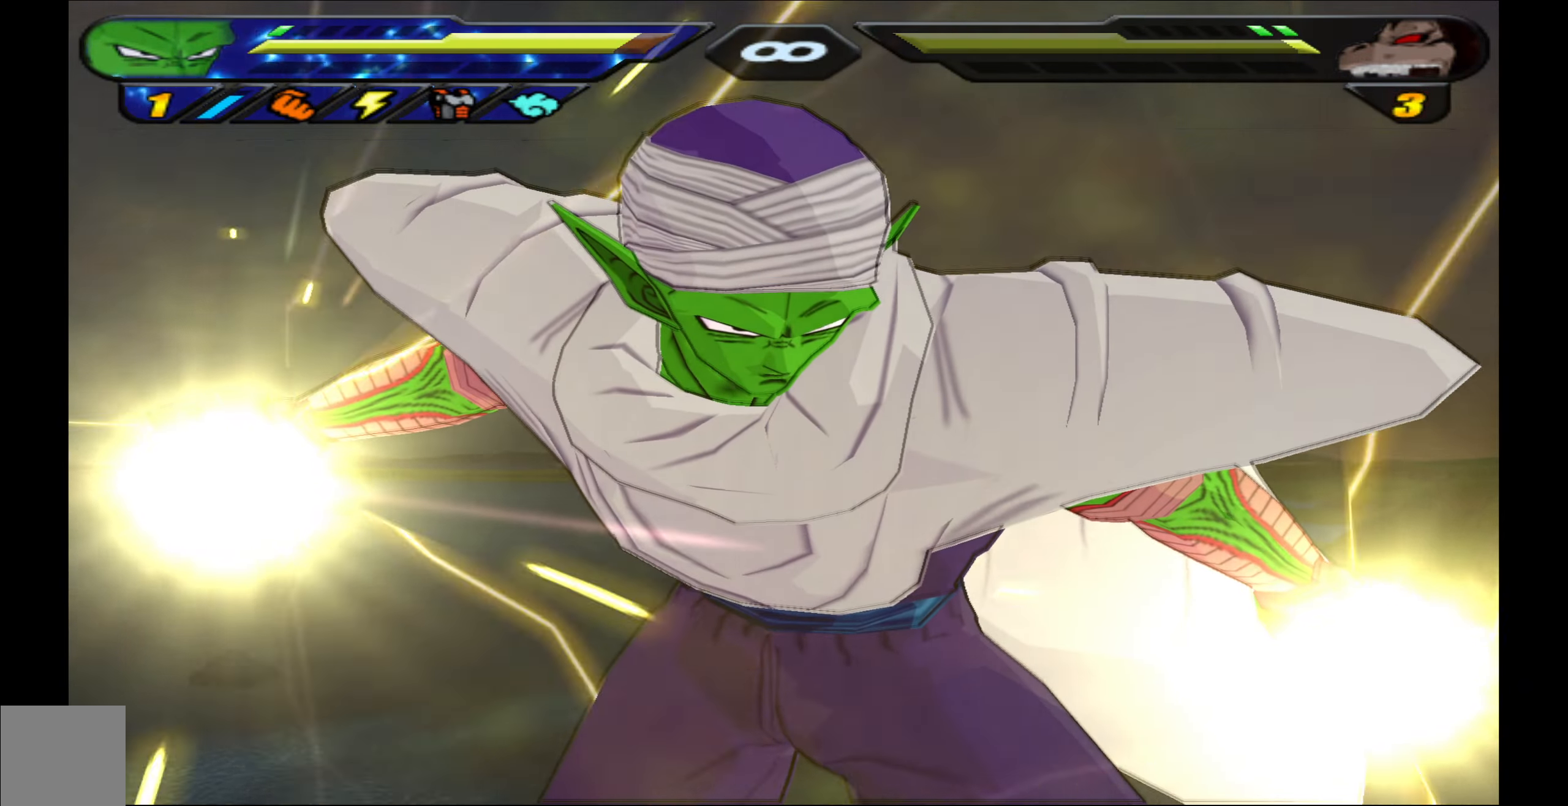
{"buttons": [], "left_stick": "center", "right_stick": "center", "events": []}
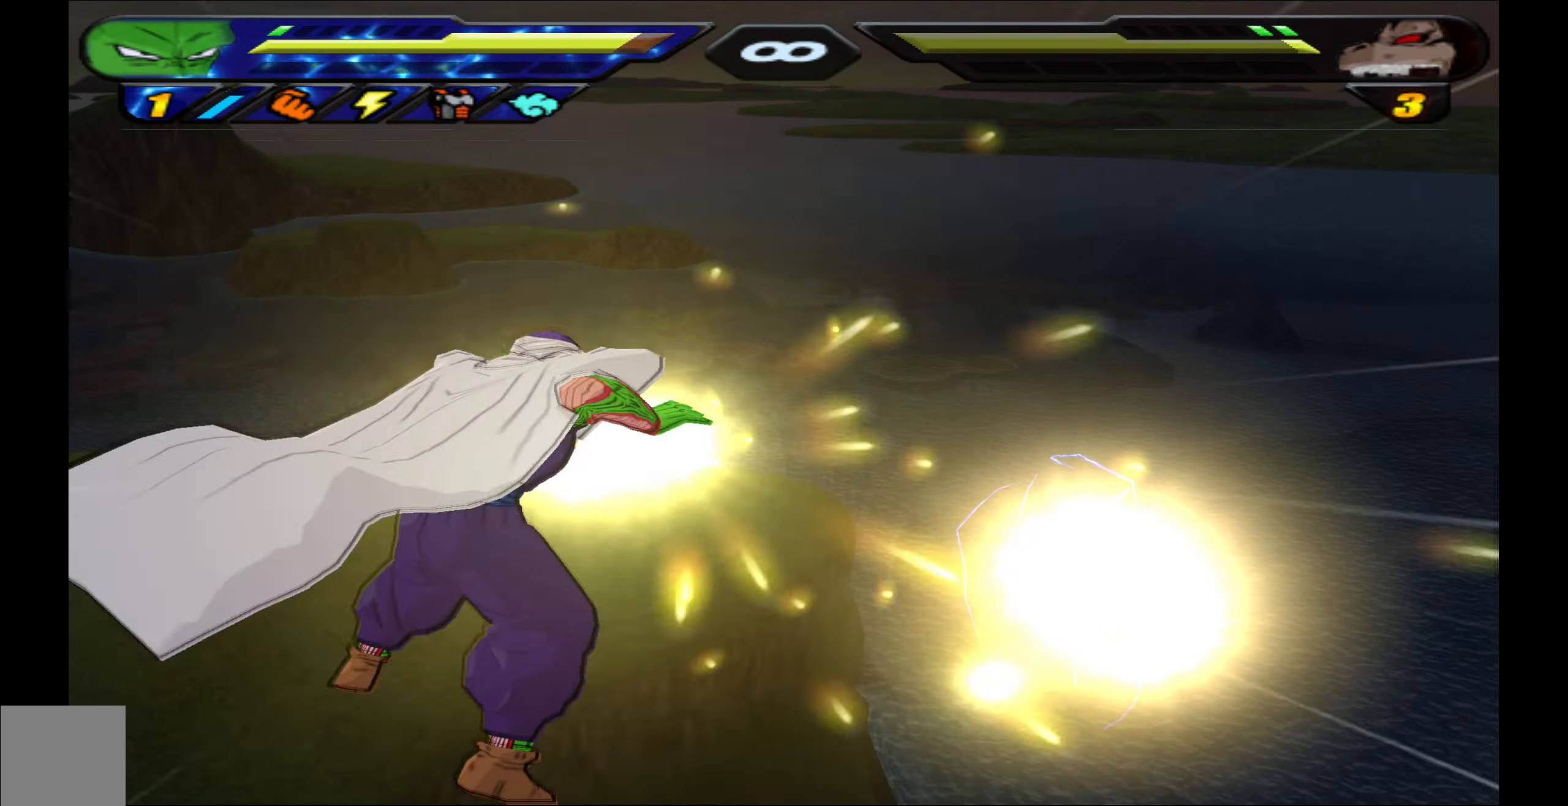
{"buttons": [], "left_stick": "center", "right_stick": "center", "events": []}
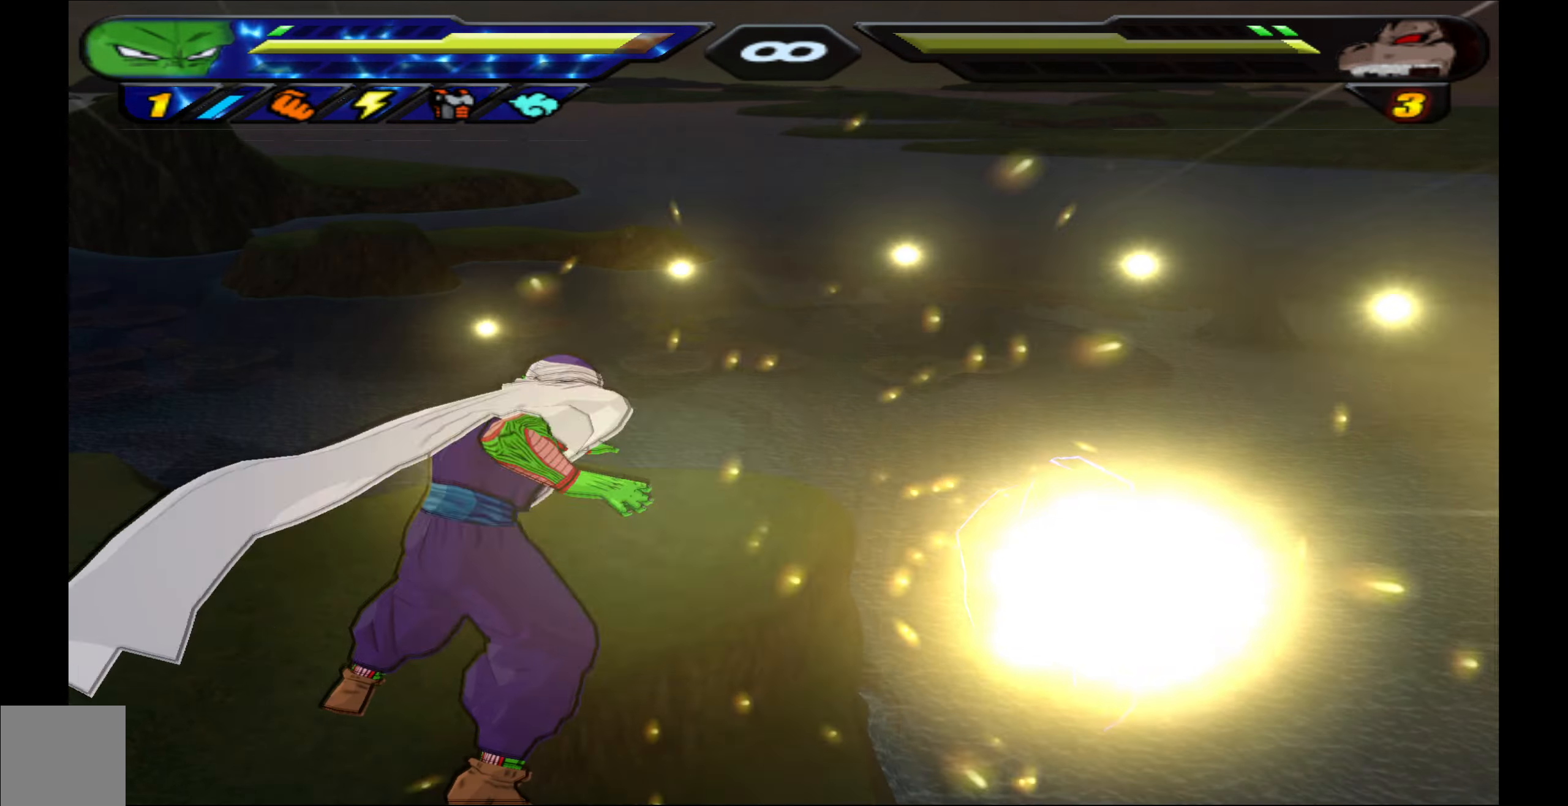
{"buttons": [], "left_stick": "center", "right_stick": "center", "events": []}
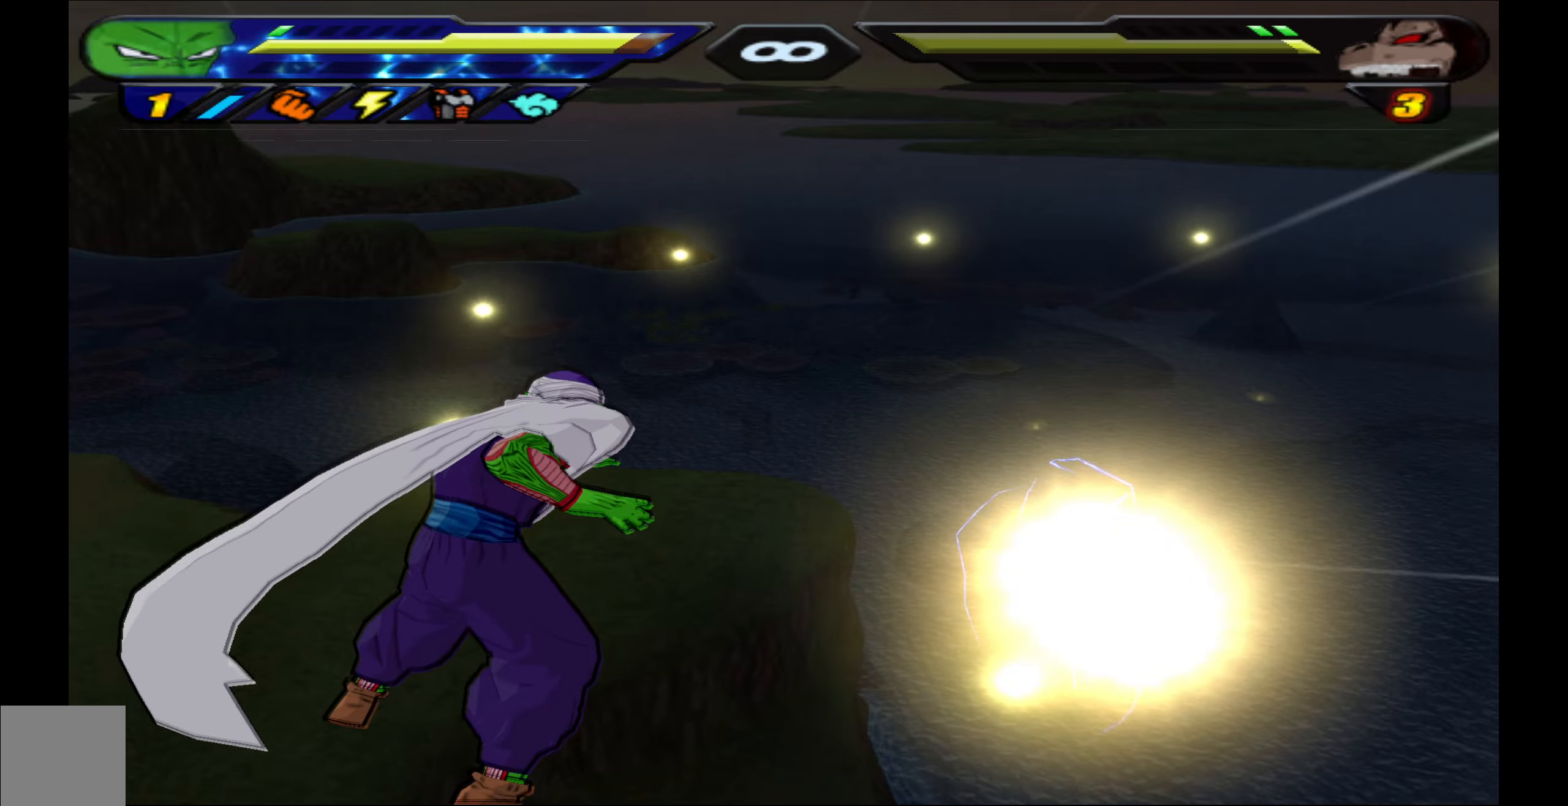
{"buttons": [], "left_stick": "center", "right_stick": "center", "events": []}
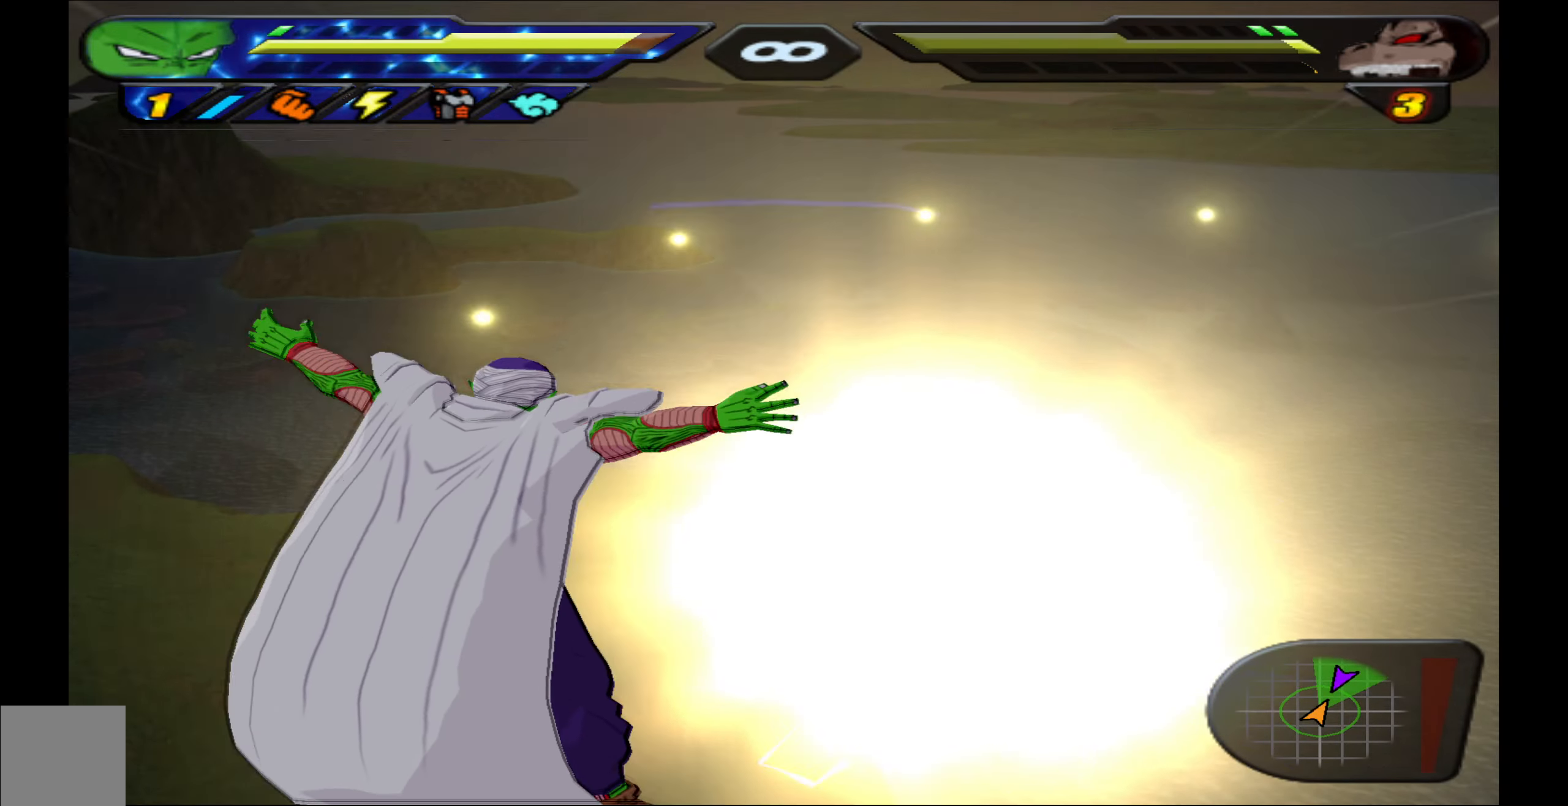
{"buttons": [], "left_stick": "center", "right_stick": "center", "events": []}
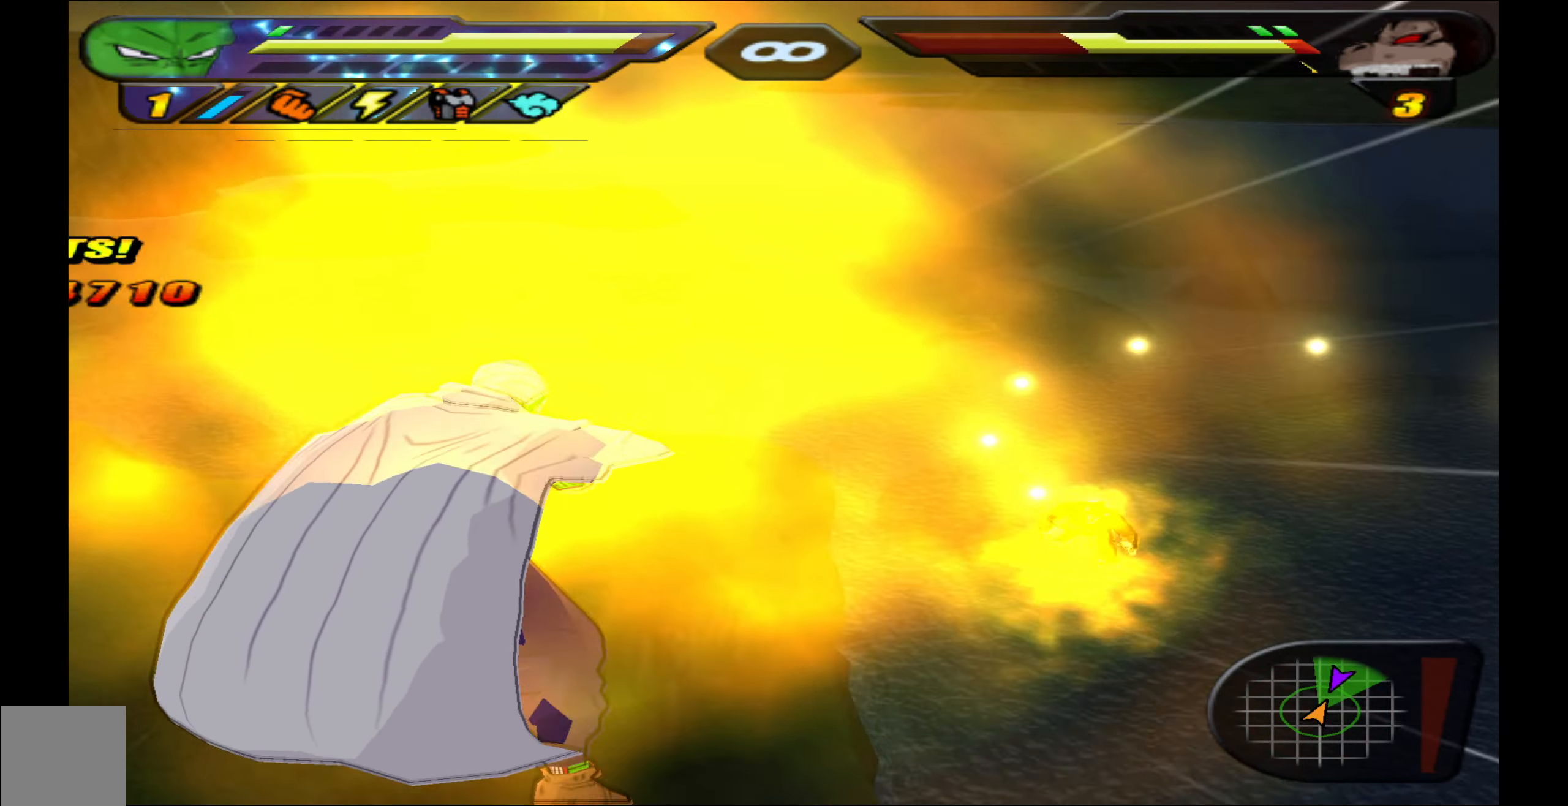
{"buttons": [], "left_stick": "center", "right_stick": "center", "events": []}
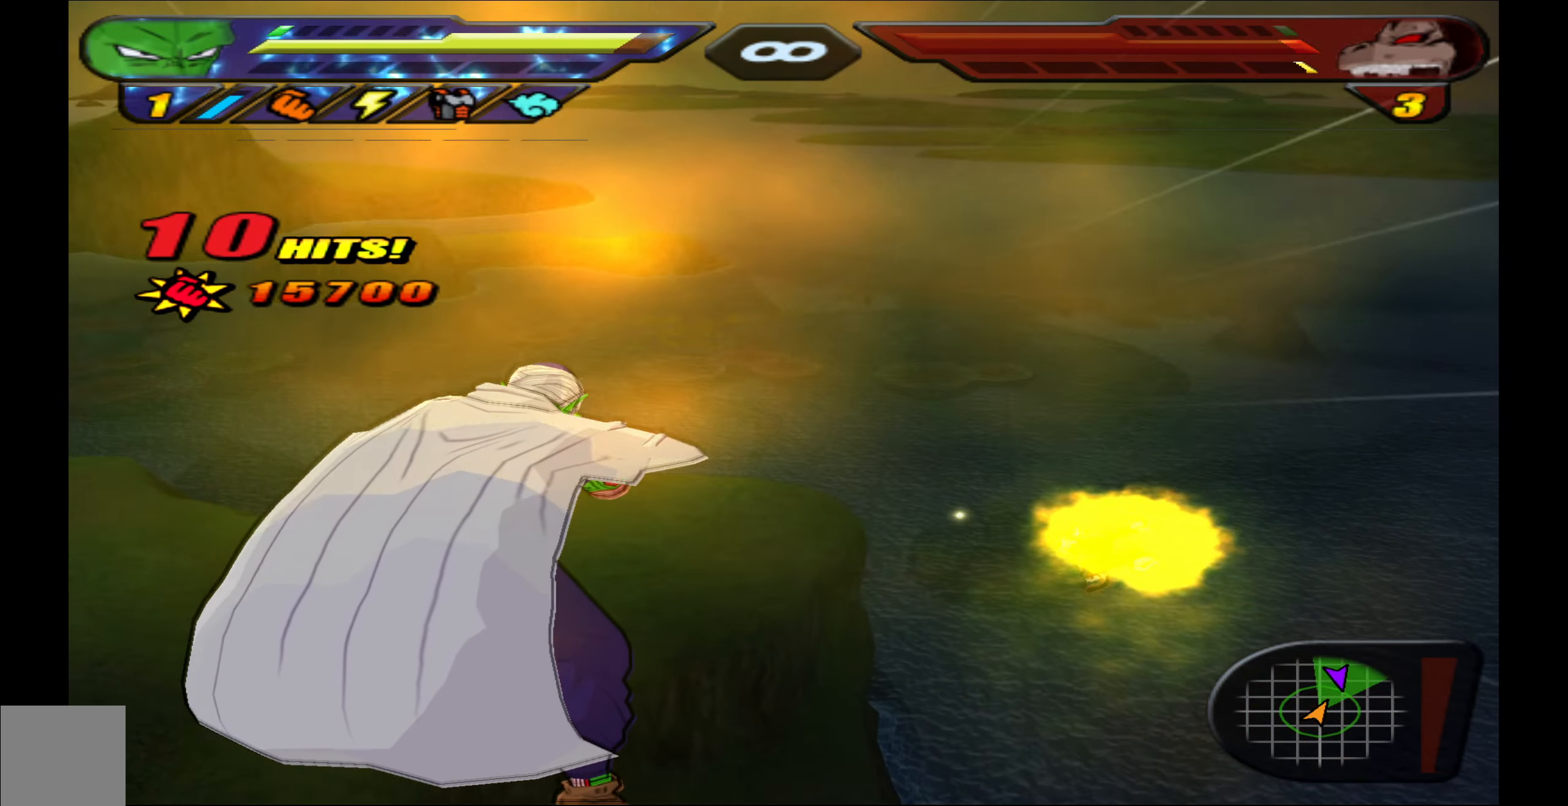
{"buttons": ["L2"], "left_stick": "center", "right_stick": "center", "events": [[100, "L2", "down"]]}
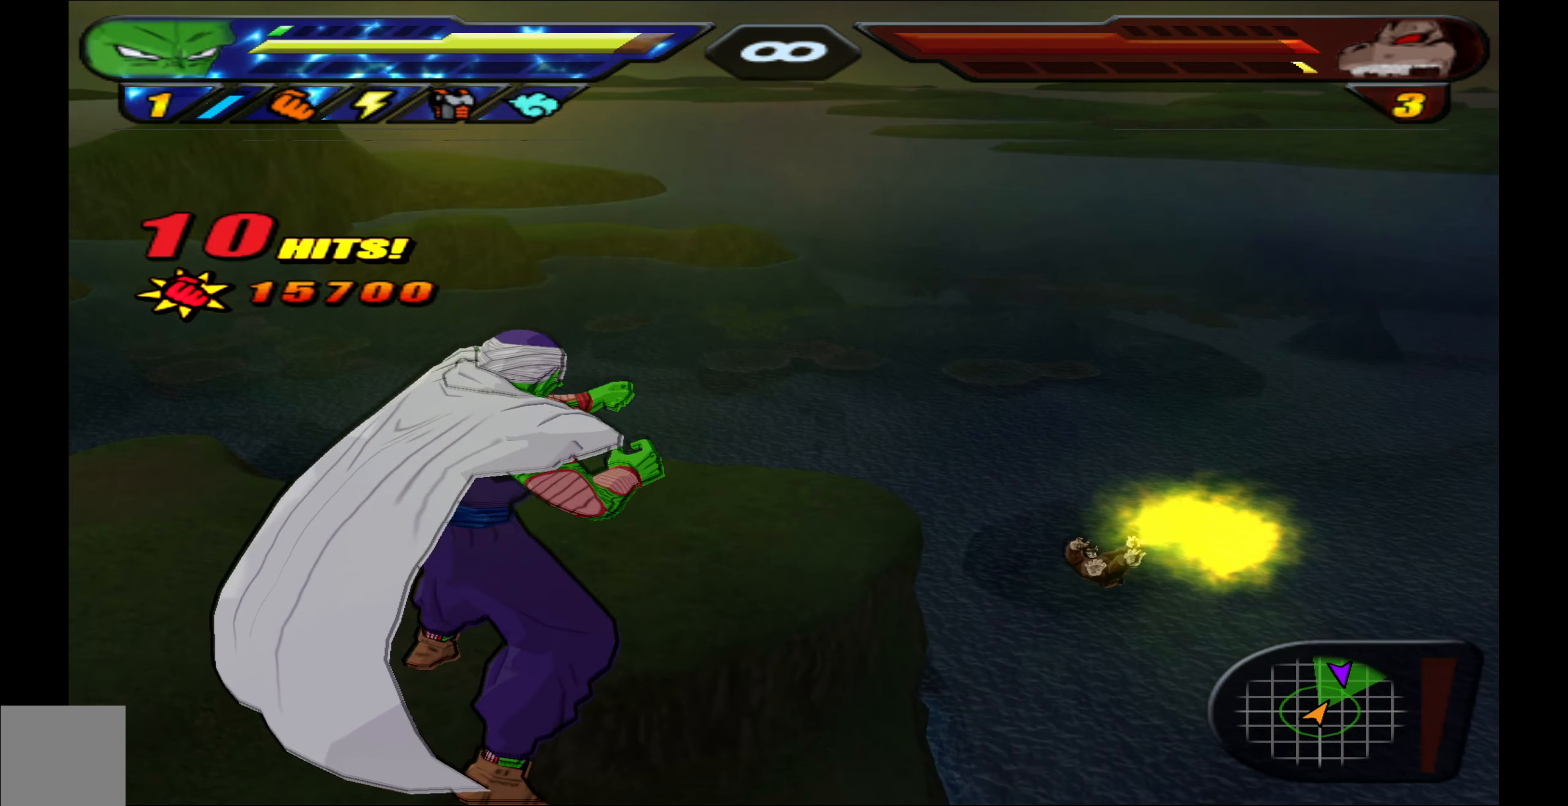
{"buttons": ["L2"], "left_stick": "center", "right_stick": "center", "events": []}
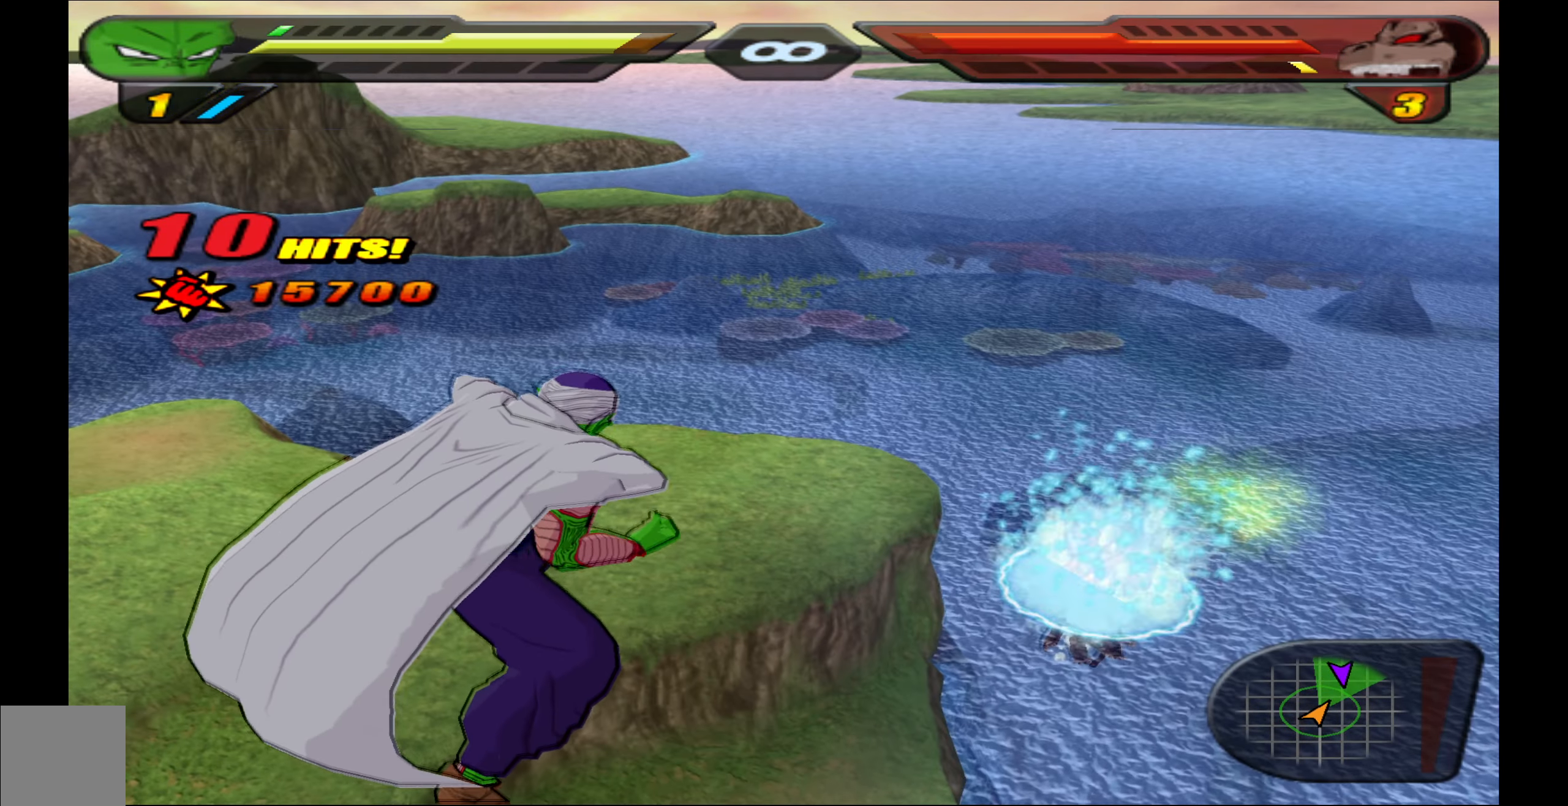
{"buttons": ["L2"], "left_stick": "center", "right_stick": "center", "events": []}
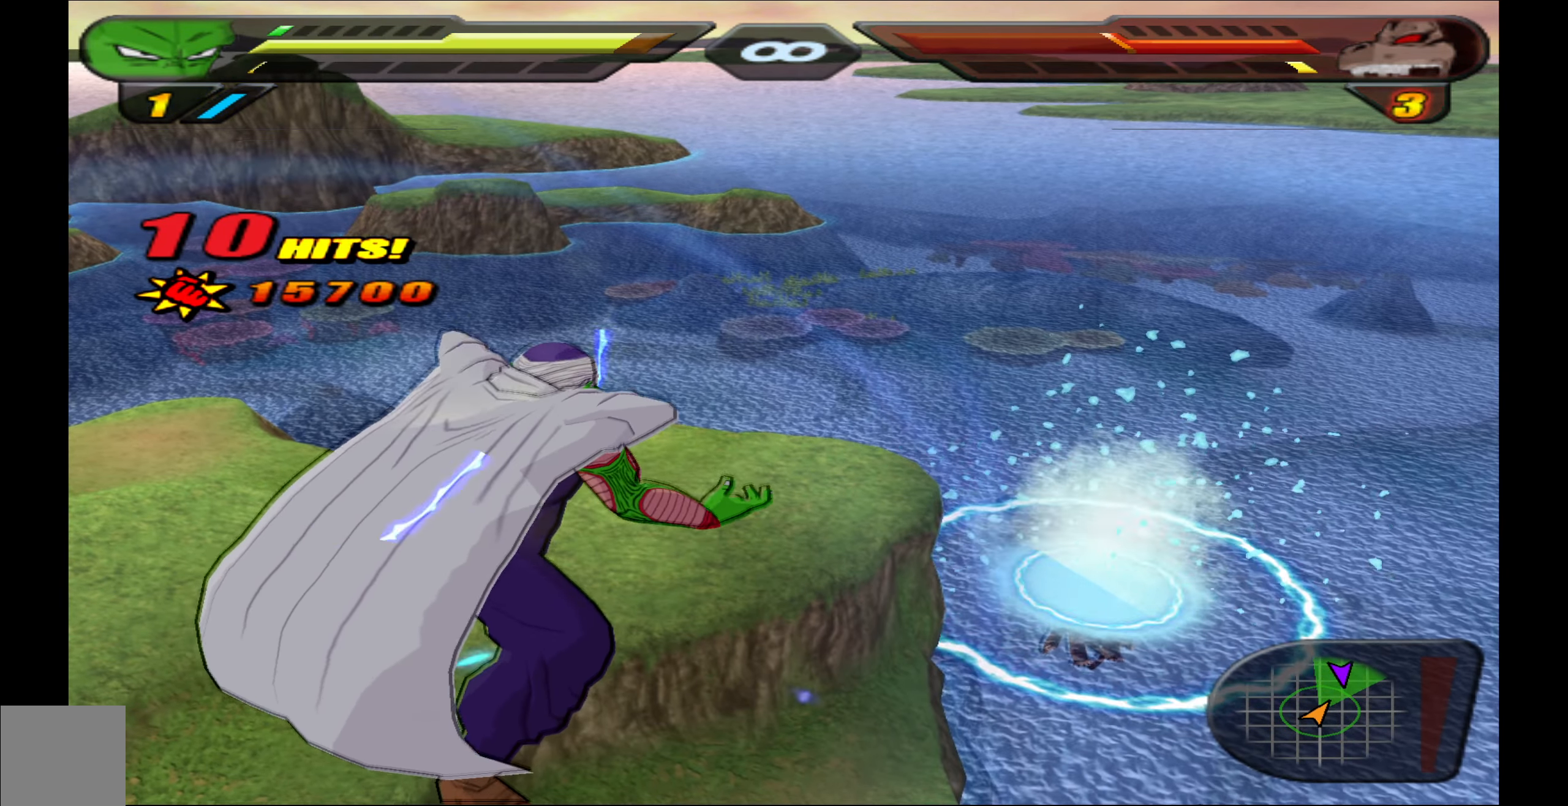
{"buttons": ["L2"], "left_stick": "center", "right_stick": "center", "events": []}
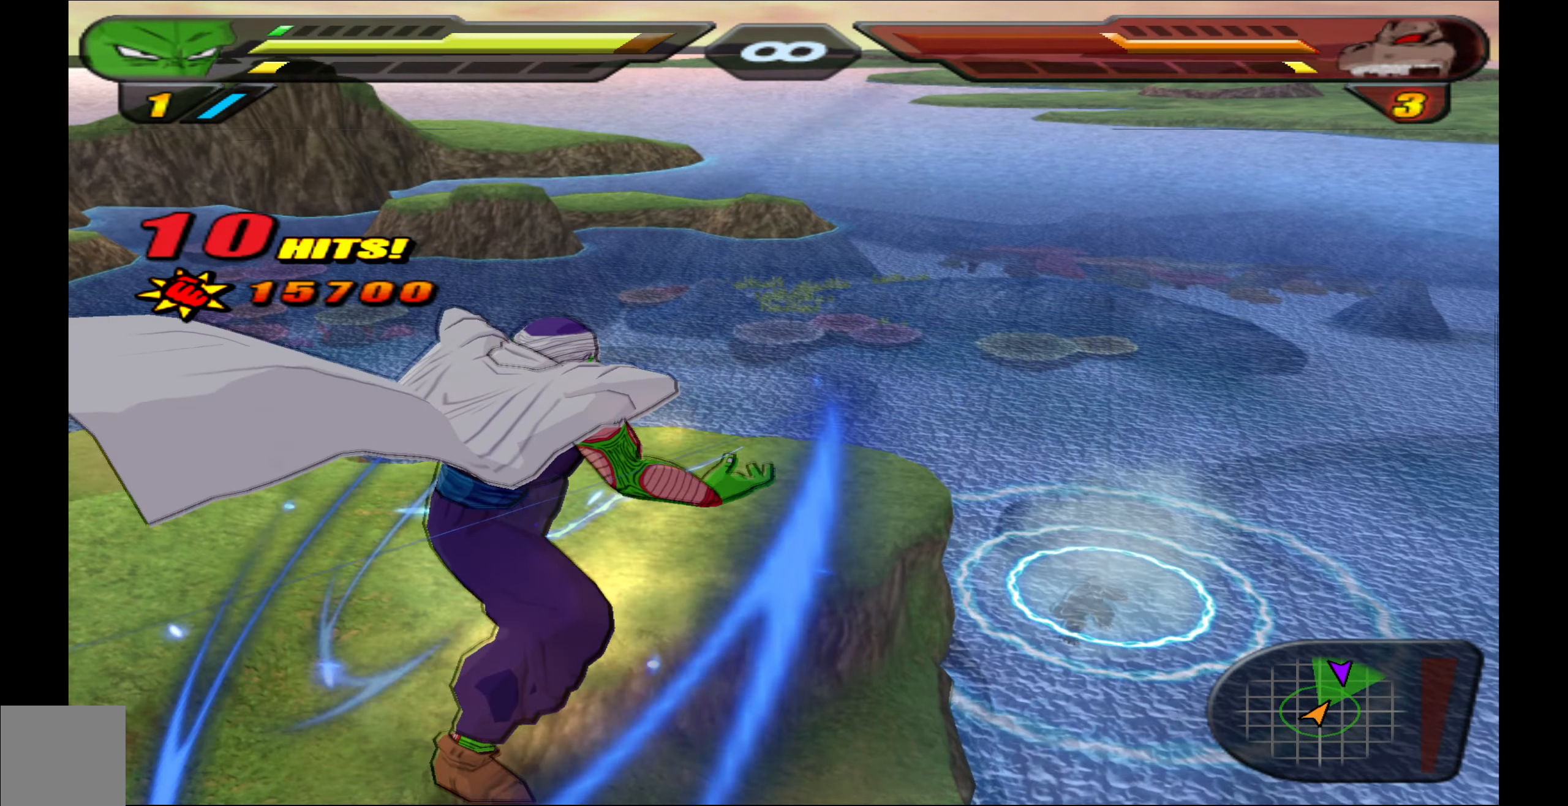
{"buttons": ["L2"], "left_stick": "center", "right_stick": "center", "events": []}
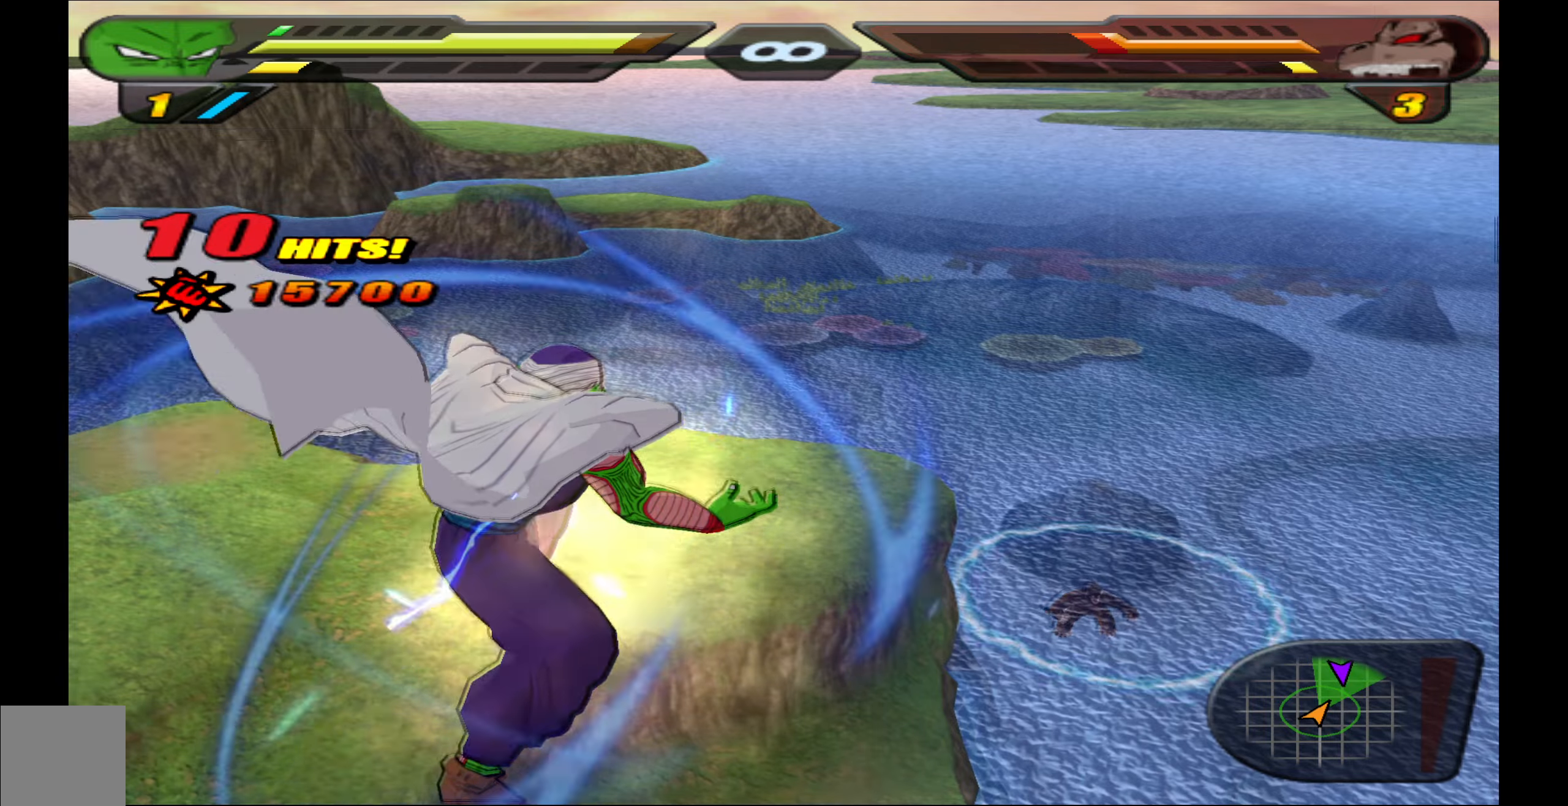
{"buttons": ["L2"], "left_stick": "center", "right_stick": "center", "events": []}